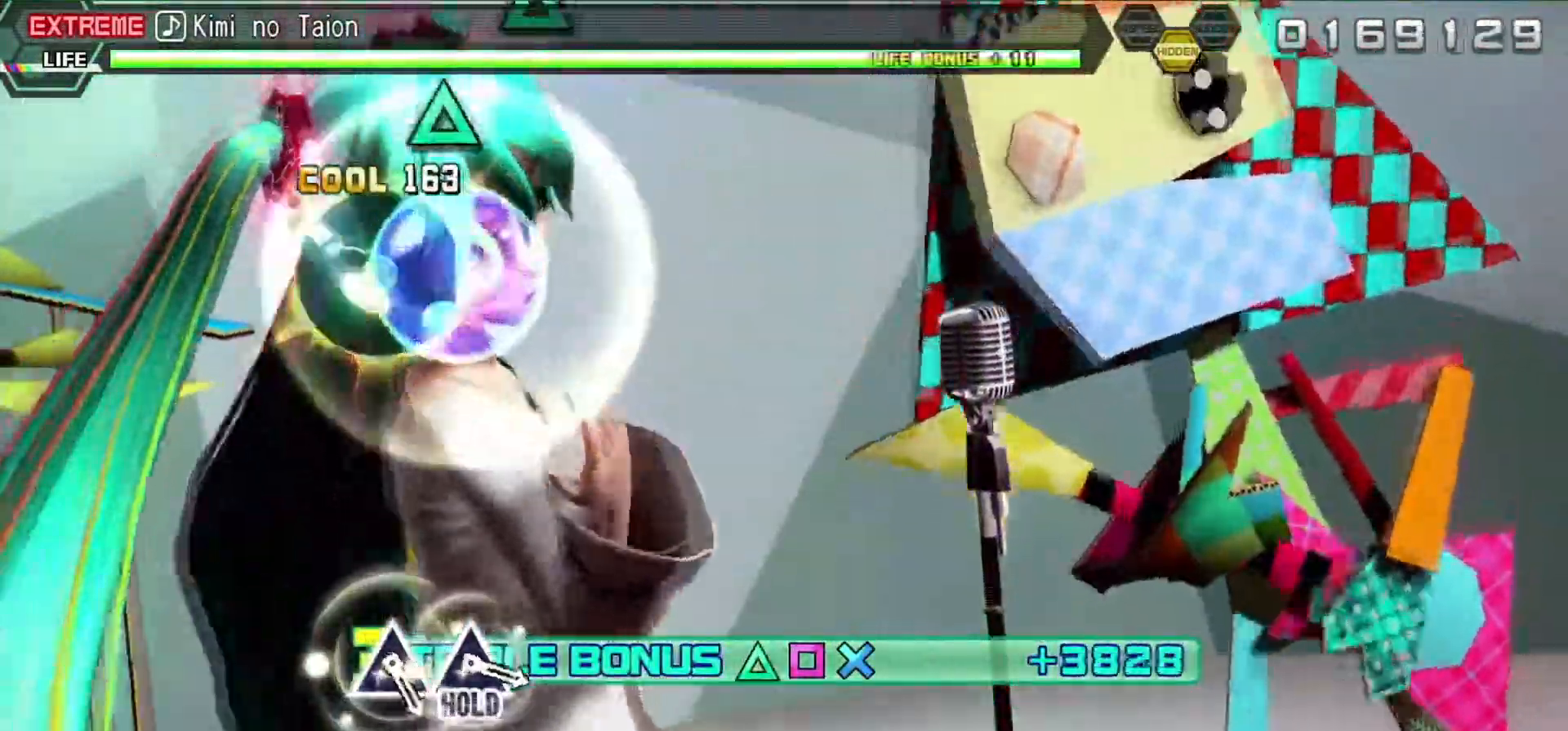
Gameplay with a controller (PlayStation layout); each line is a JSON object with the inputs held at the frame after it. "events" lists button and stick changes between this image and that frame as [ms after this image, input, new state], when the widget could be followed in between. Not read: L3 R3.
{"buttons": ["L2"], "left_stick": "center", "right_stick": "center", "events": [[33, "CIRCLE", "down"], [117, "L2", "down"], [200, "R2", "up"], [217, "CIRCLE", "up"]]}
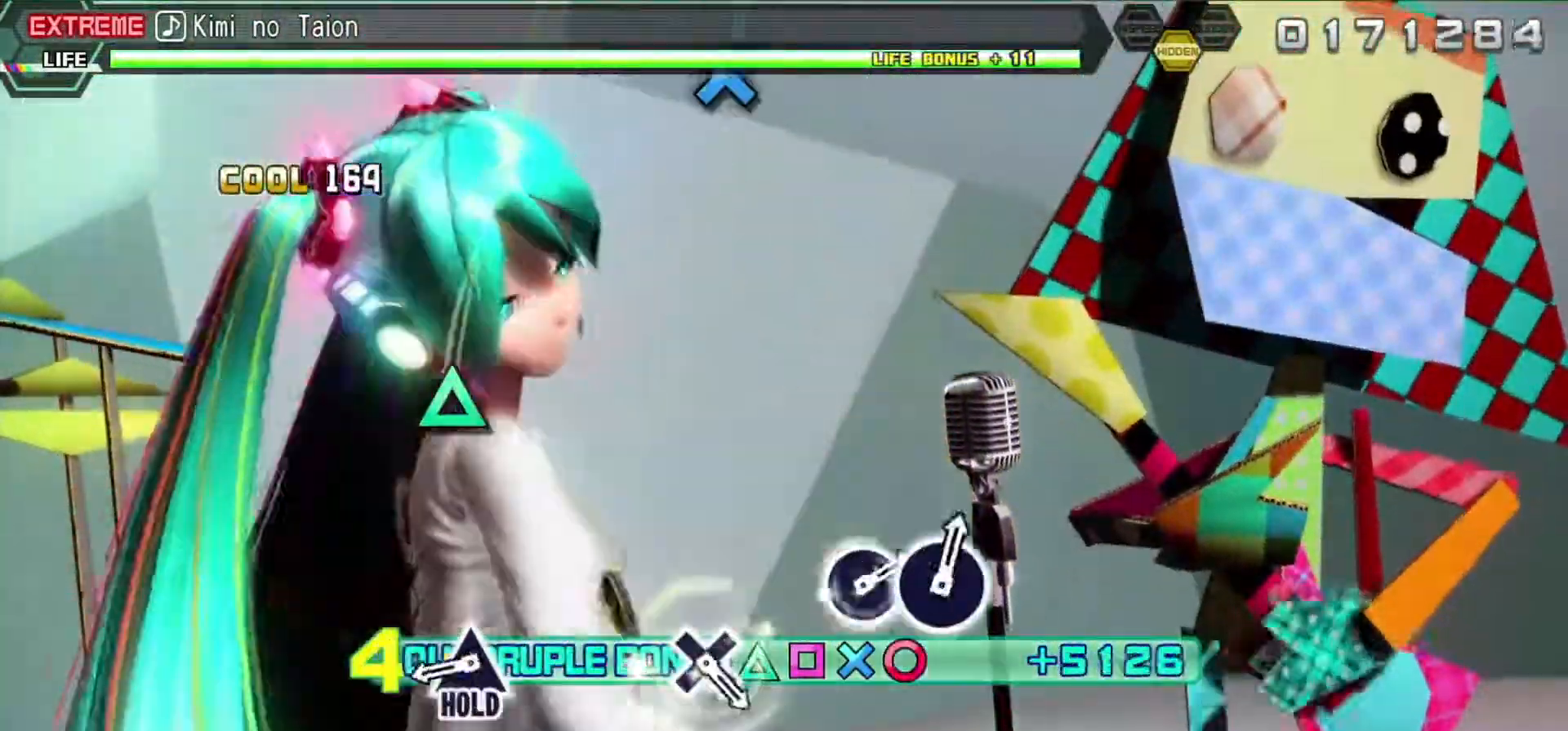
{"buttons": ["L2", "R2", "DPAD_UP"], "left_stick": "center", "right_stick": "center", "events": [[150, "TRIANGLE", "down"], [300, "DPAD_UP", "down"], [417, "R2", "down"], [500, "TRIANGLE", "up"]]}
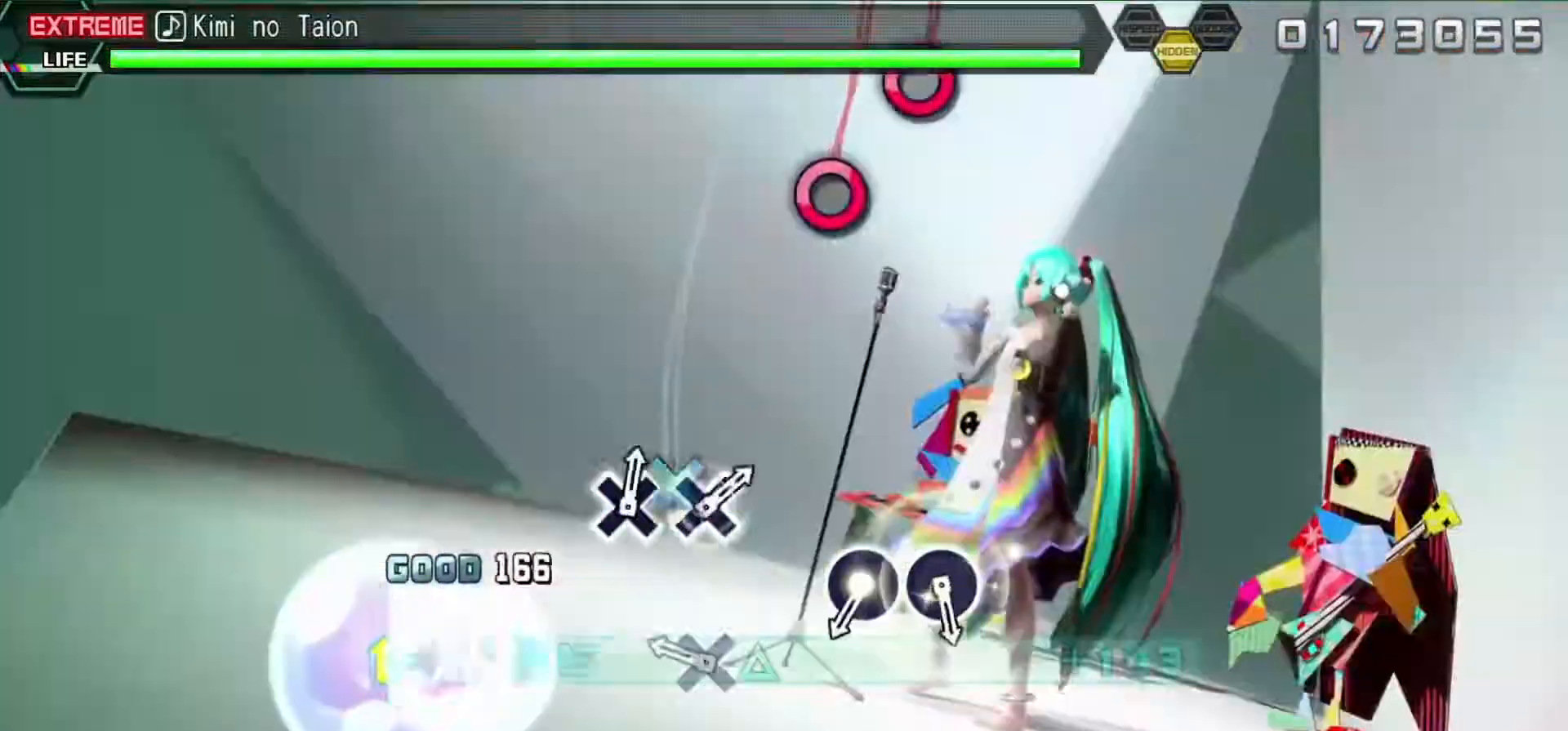
{"buttons": ["R2"], "left_stick": "center", "right_stick": "center", "events": [[33, "DPAD_UP", "up"], [67, "L2", "up"], [250, "CROSS", "down"], [383, "CROSS", "up"]]}
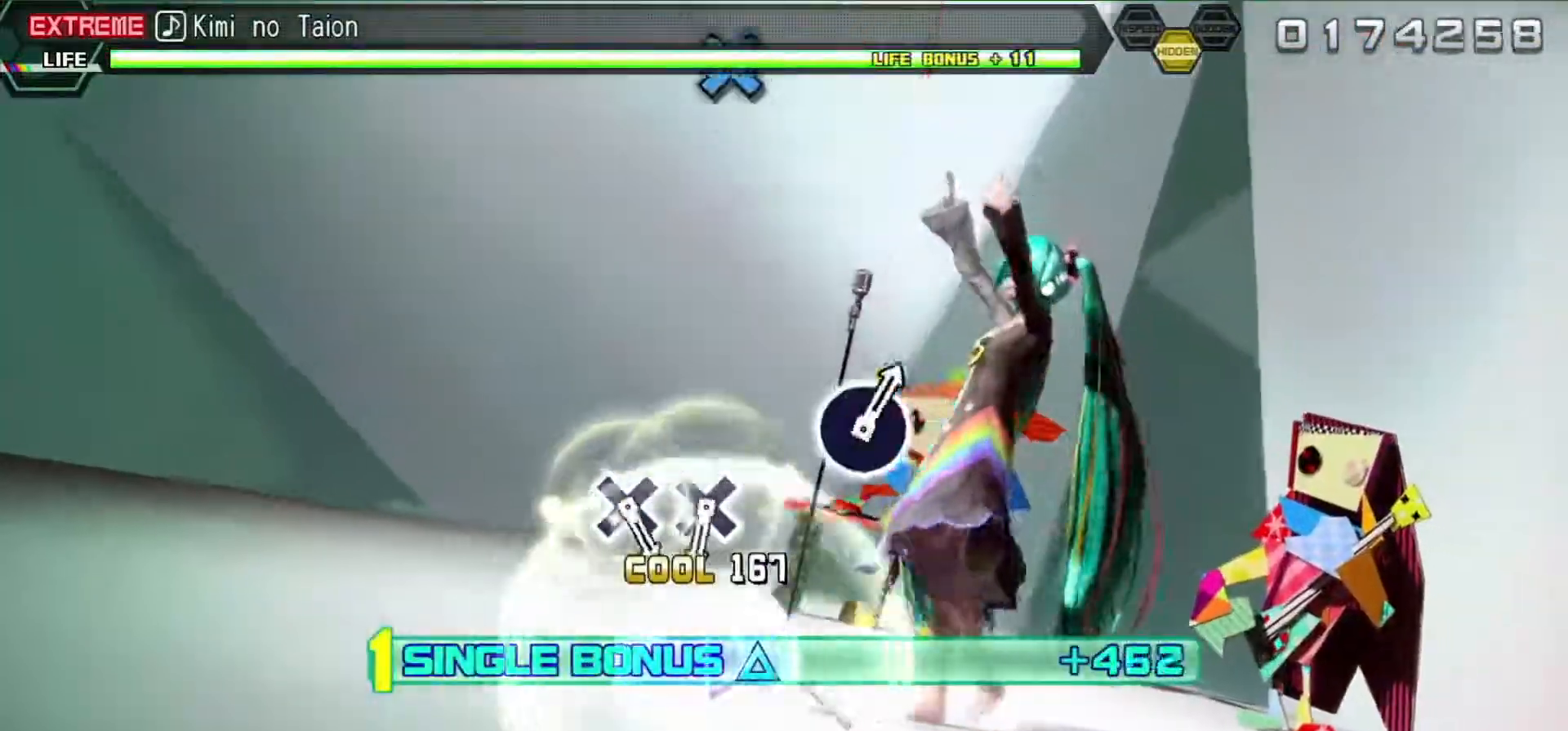
{"buttons": ["R2"], "left_stick": "center", "right_stick": "center", "events": [[50, "CIRCLE", "down"], [183, "CIRCLE", "up"], [183, "DPAD_RIGHT", "down"], [283, "DPAD_RIGHT", "up"]]}
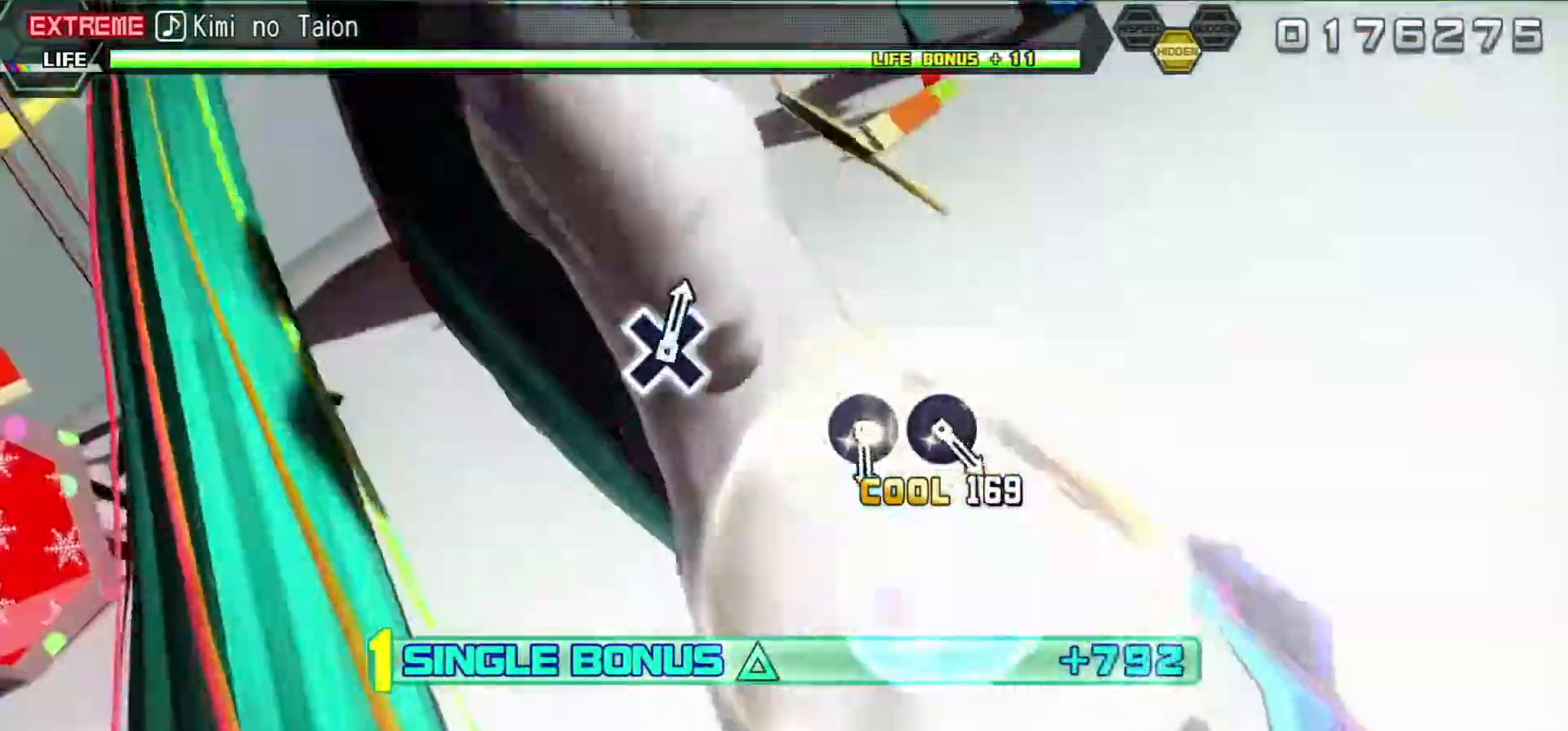
{"buttons": ["R2"], "left_stick": "center", "right_stick": "center", "events": [[67, "CROSS", "down"], [217, "DPAD_DOWN", "down"], [250, "CROSS", "up"], [333, "DPAD_DOWN", "up"]]}
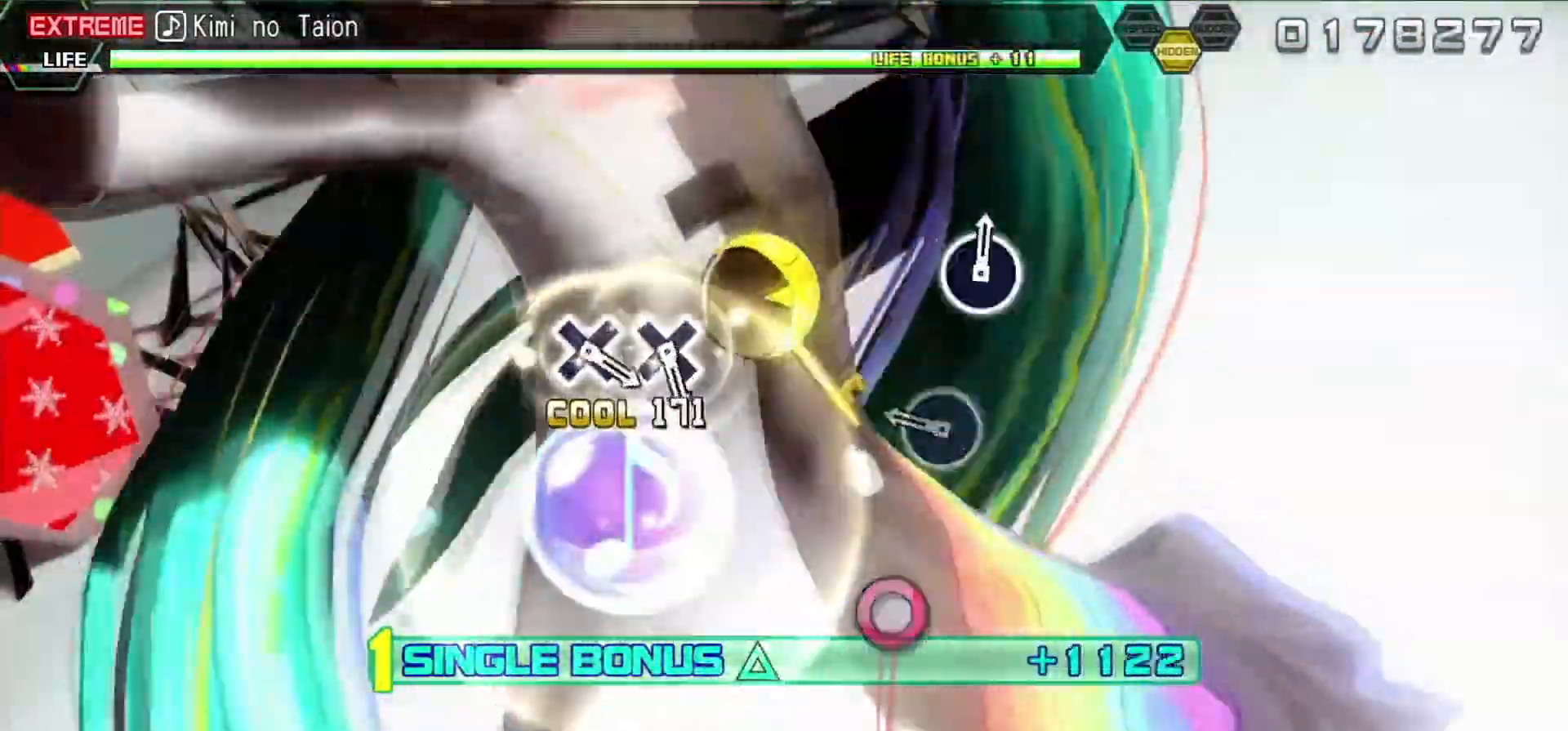
{"buttons": ["R2"], "left_stick": "center", "right_stick": "center", "events": [[117, "CIRCLE", "down"], [250, "CIRCLE", "up"], [250, "DPAD_RIGHT", "down"], [367, "DPAD_RIGHT", "up"]]}
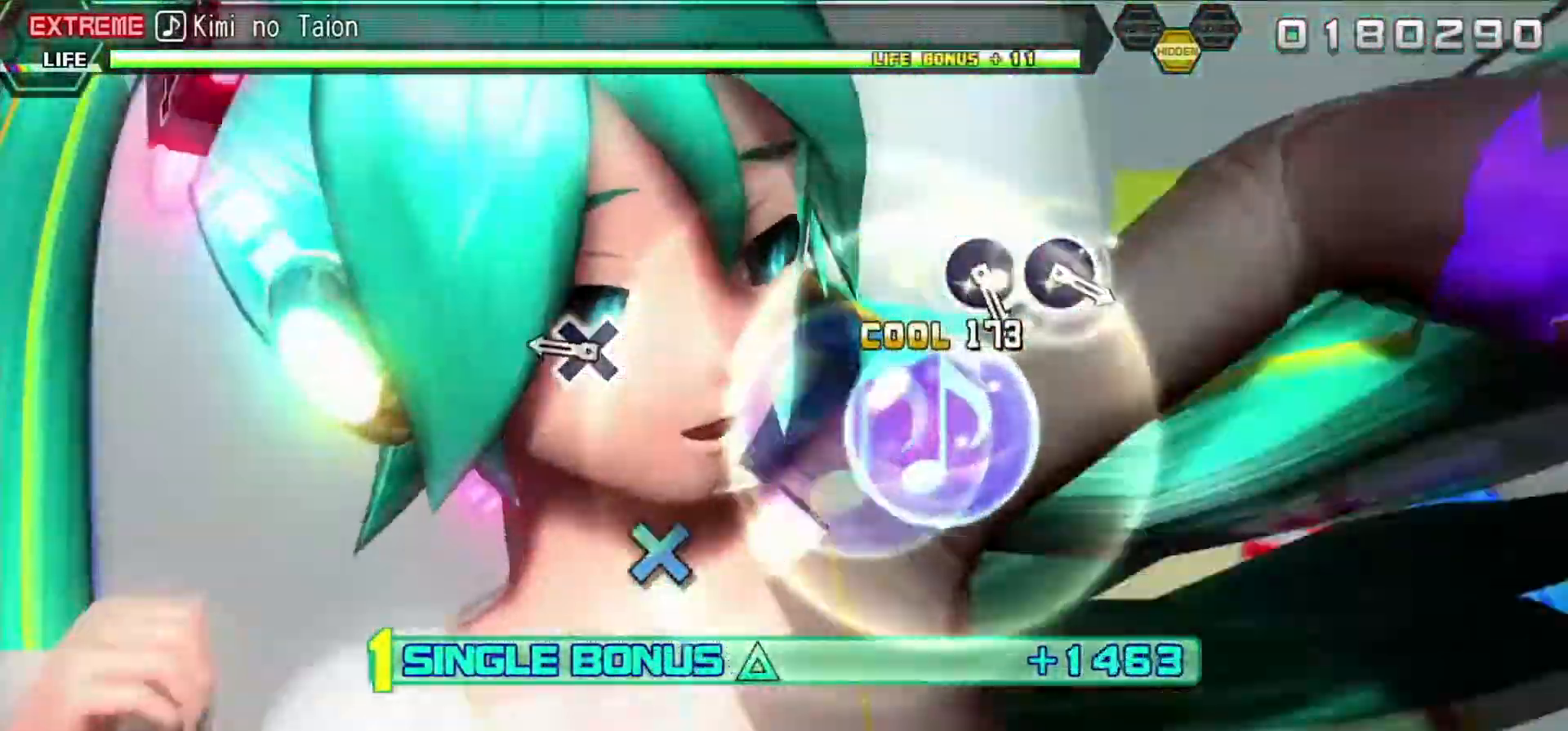
{"buttons": ["R2"], "left_stick": "center", "right_stick": "center", "events": [[167, "CROSS", "down"], [283, "CROSS", "up"], [283, "DPAD_DOWN", "down"], [417, "DPAD_DOWN", "up"]]}
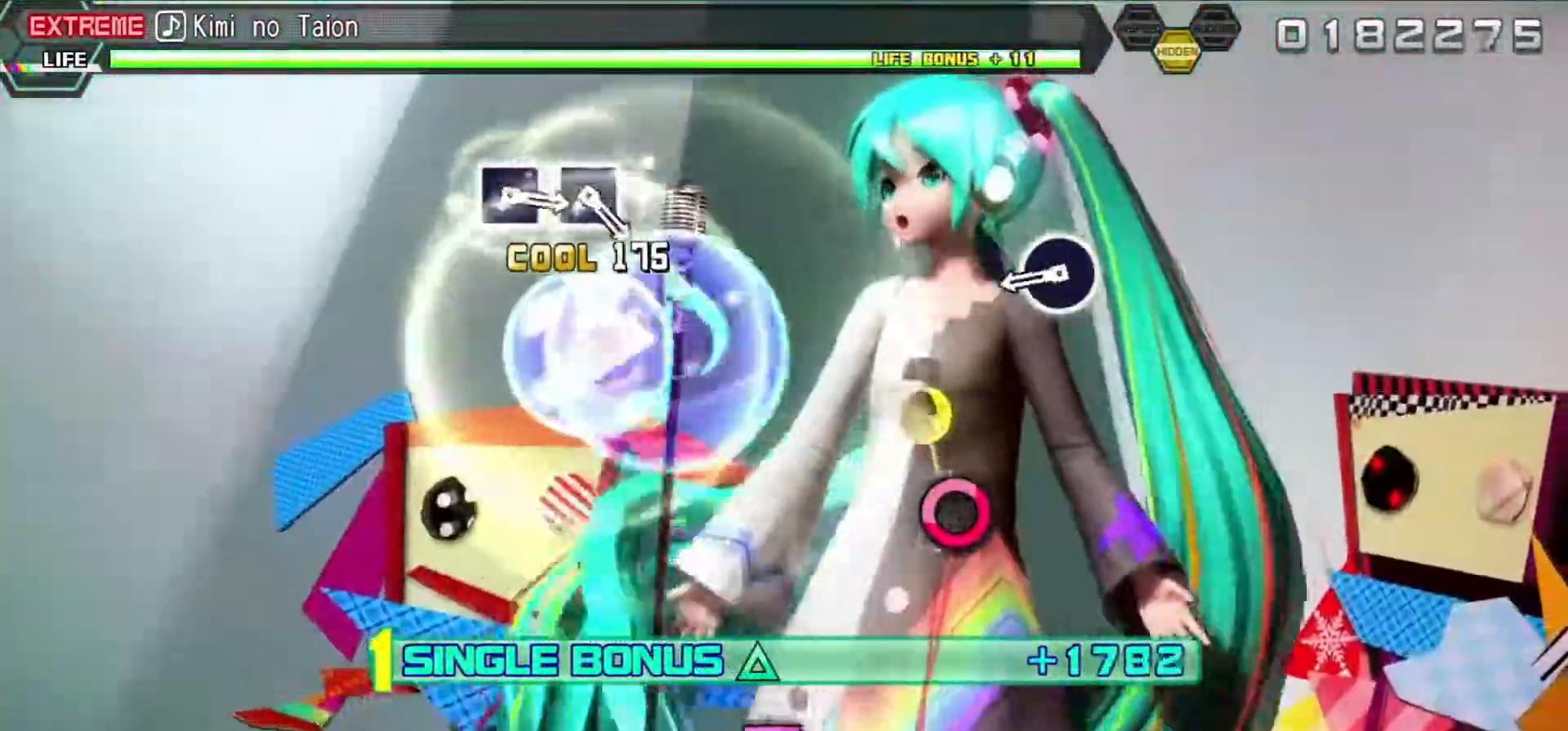
{"buttons": ["R2"], "left_stick": "center", "right_stick": "center", "events": [[183, "CIRCLE", "down"], [300, "CIRCLE", "up"], [333, "DPAD_RIGHT", "down"], [433, "DPAD_RIGHT", "up"]]}
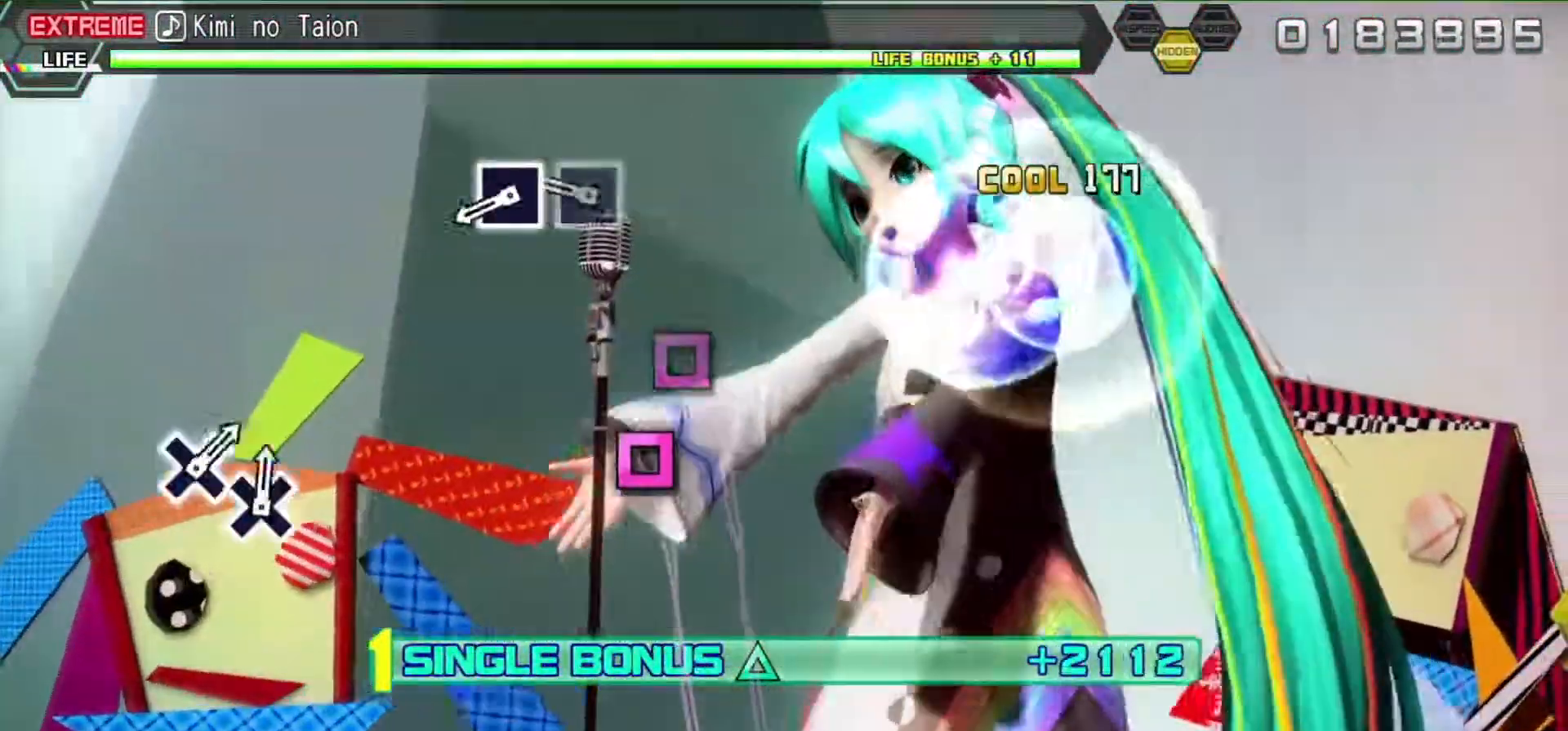
{"buttons": ["R2", "DPAD_LEFT"], "left_stick": "center", "right_stick": "center", "events": [[250, "SQUARE", "down"], [400, "DPAD_LEFT", "down"], [400, "SQUARE", "up"]]}
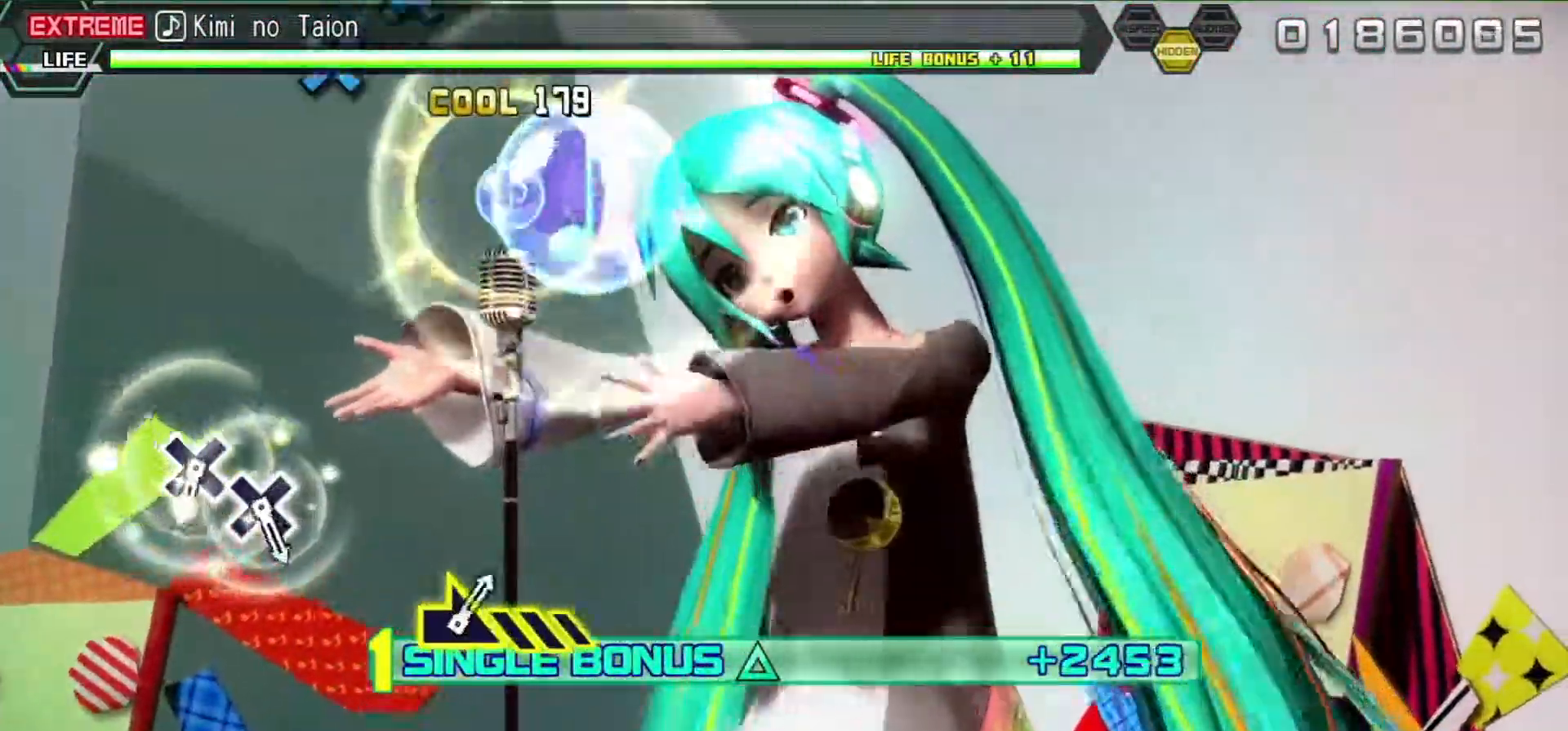
{"buttons": ["R2"], "left_stick": "center", "right_stick": "center", "events": [[17, "DPAD_LEFT", "up"]]}
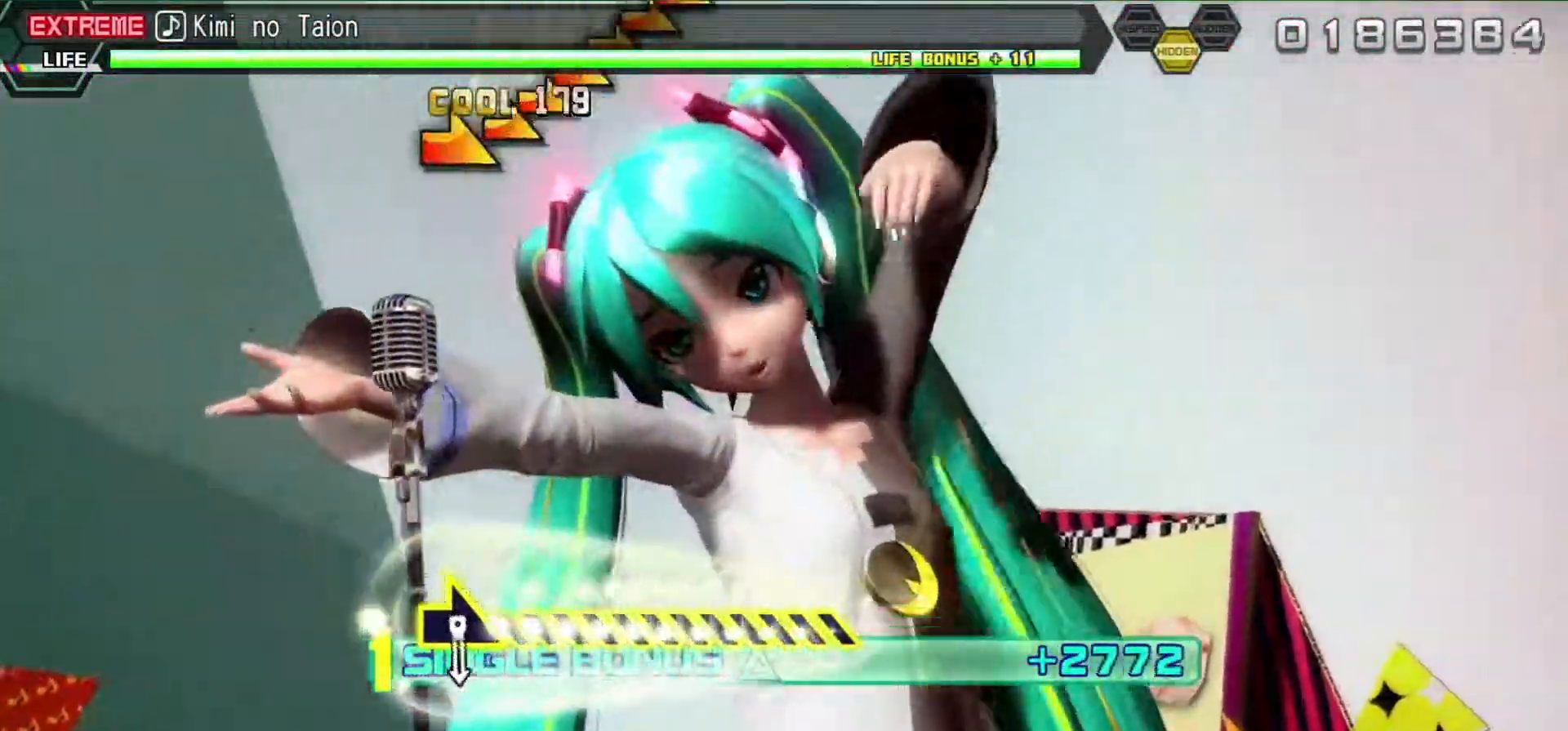
{"buttons": ["R2"], "left_stick": "center", "right_stick": "center", "events": [[67, "CROSS", "down"], [167, "CROSS", "up"], [267, "DPAD_DOWN", "down"], [317, "DPAD_DOWN", "up"]]}
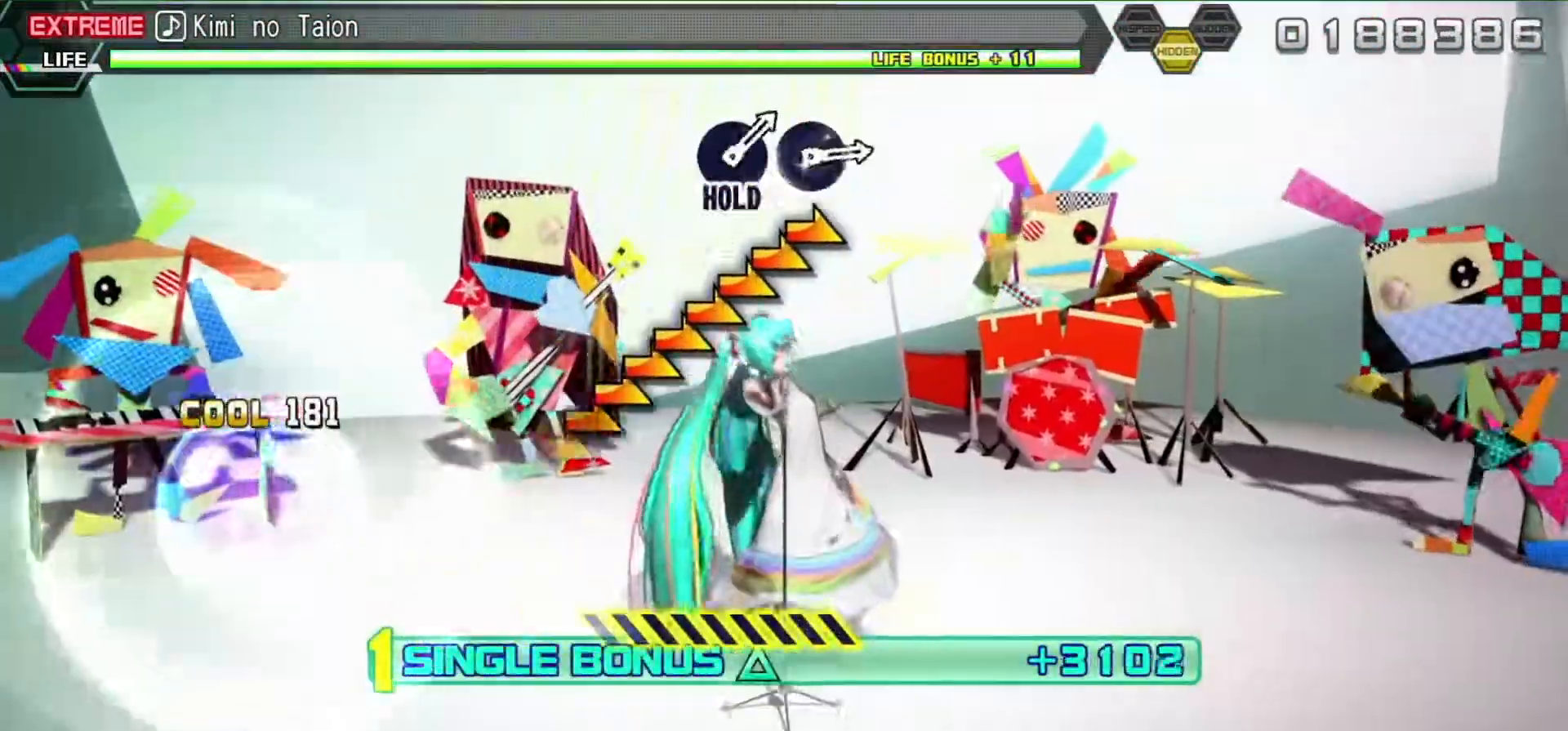
{"buttons": ["R2"], "left_stick": "right", "right_stick": "center", "events": [[100, "left_stick", "right"]]}
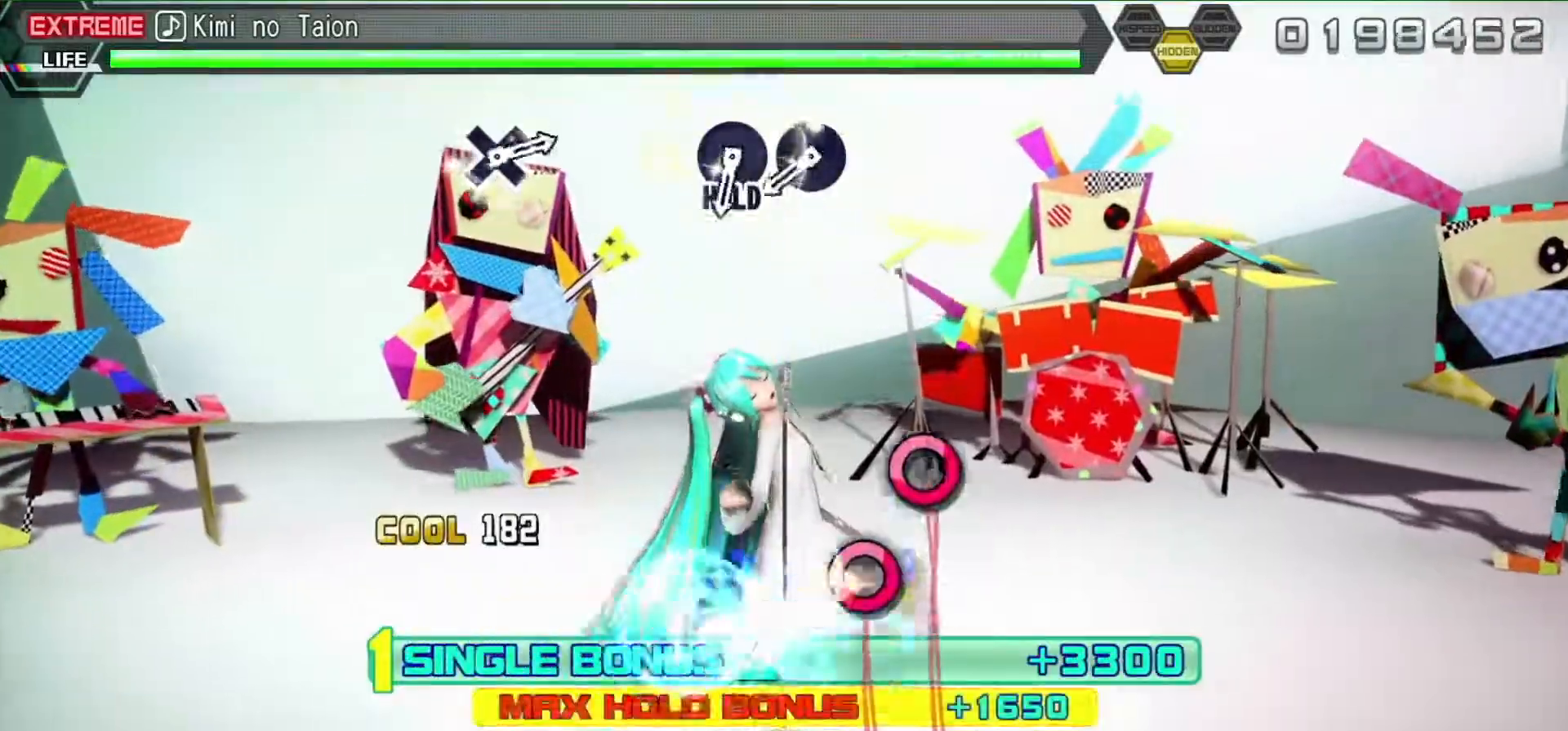
{"buttons": ["CIRCLE", "R2"], "left_stick": "center", "right_stick": "center", "events": [[50, "left_stick", "center"], [450, "CIRCLE", "down"]]}
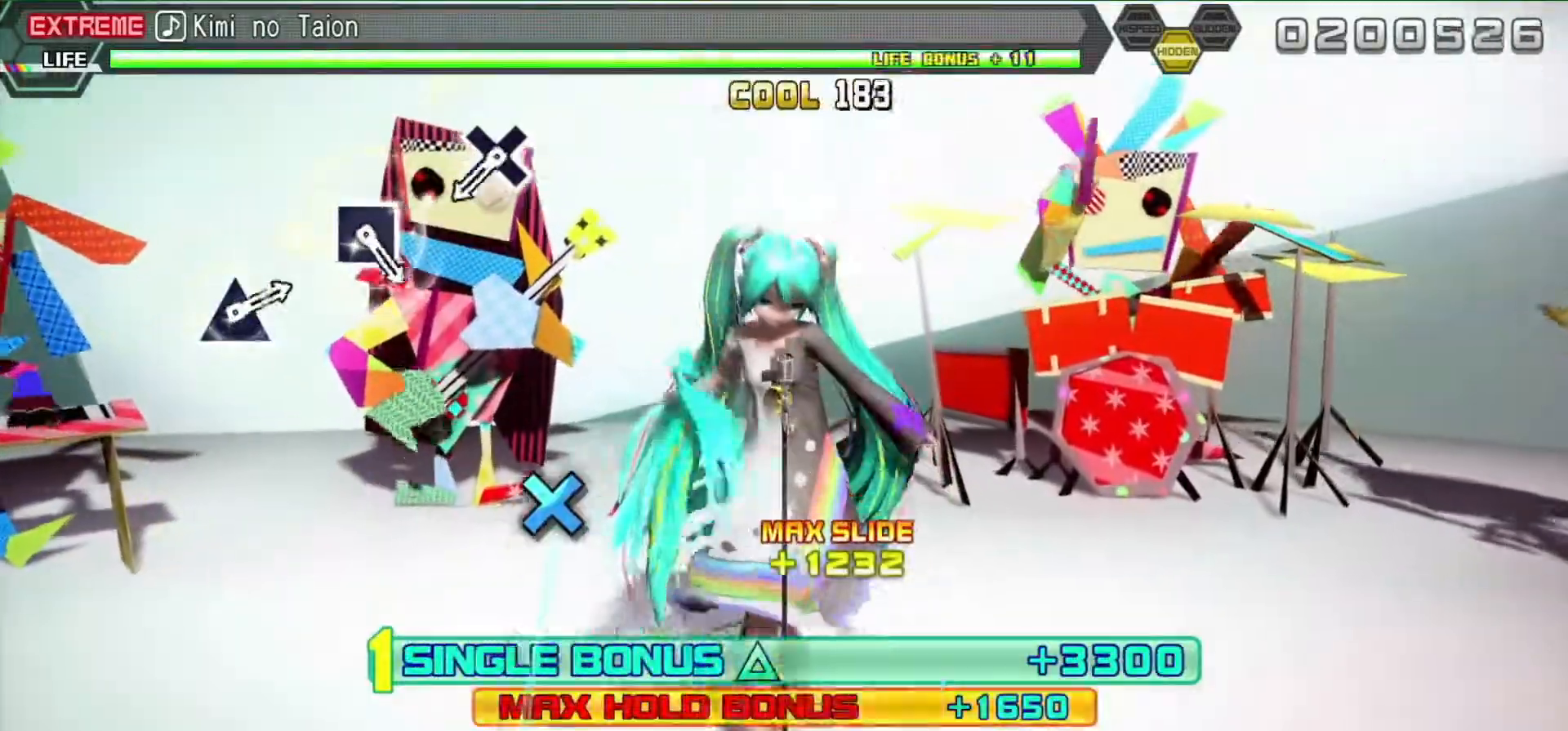
{"buttons": ["CROSS", "L2"], "left_stick": "center", "right_stick": "center", "events": [[50, "DPAD_RIGHT", "down"], [83, "CIRCLE", "up"], [133, "L2", "down"], [133, "R2", "up"], [300, "DPAD_RIGHT", "up"], [483, "CROSS", "down"]]}
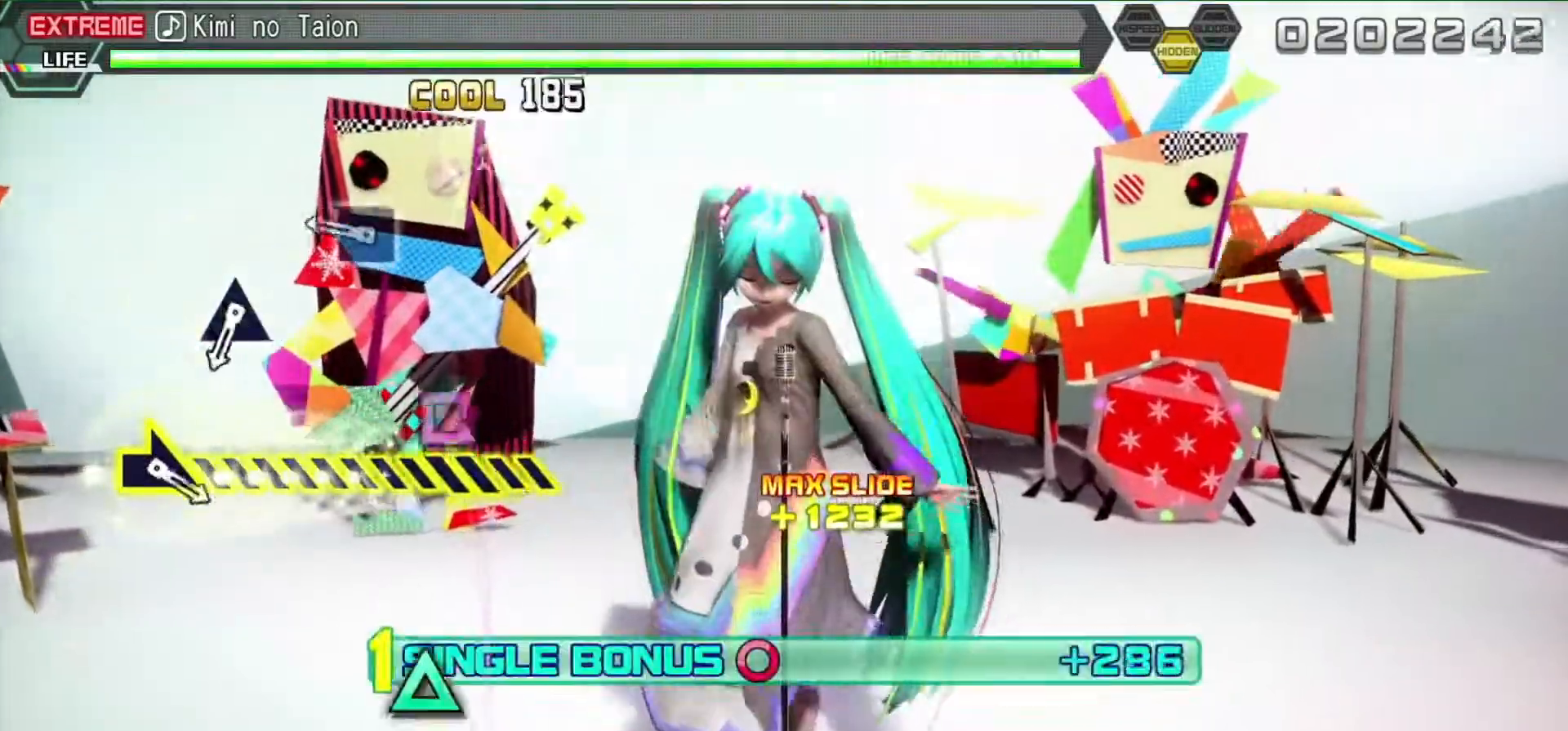
{"buttons": ["L2"], "left_stick": "center", "right_stick": "center", "events": [[83, "CROSS", "up"], [250, "SQUARE", "down"], [367, "SQUARE", "up"]]}
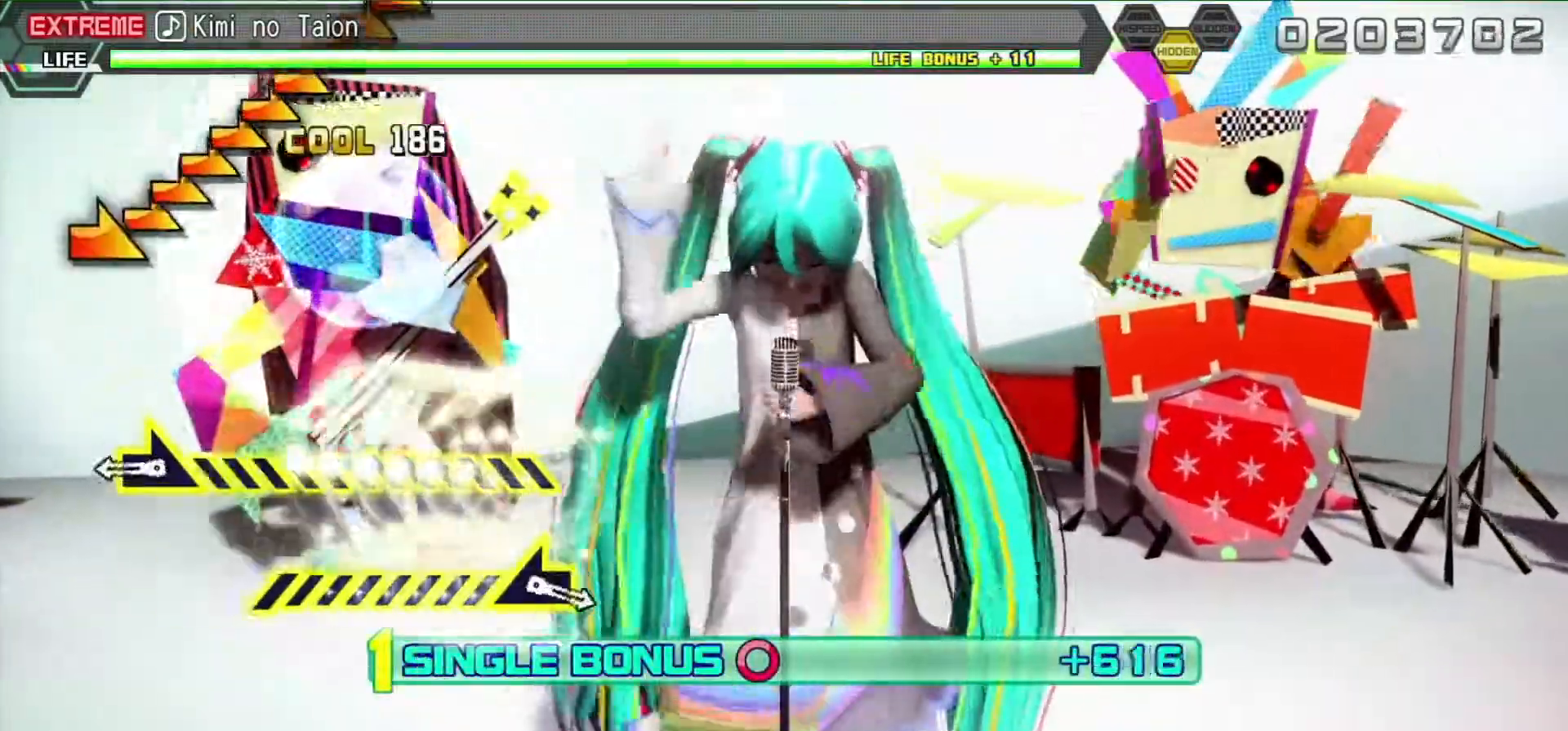
{"buttons": ["L2"], "left_stick": "right", "right_stick": "center", "events": [[33, "TRIANGLE", "down"], [150, "TRIANGLE", "up"], [250, "left_stick", "right"]]}
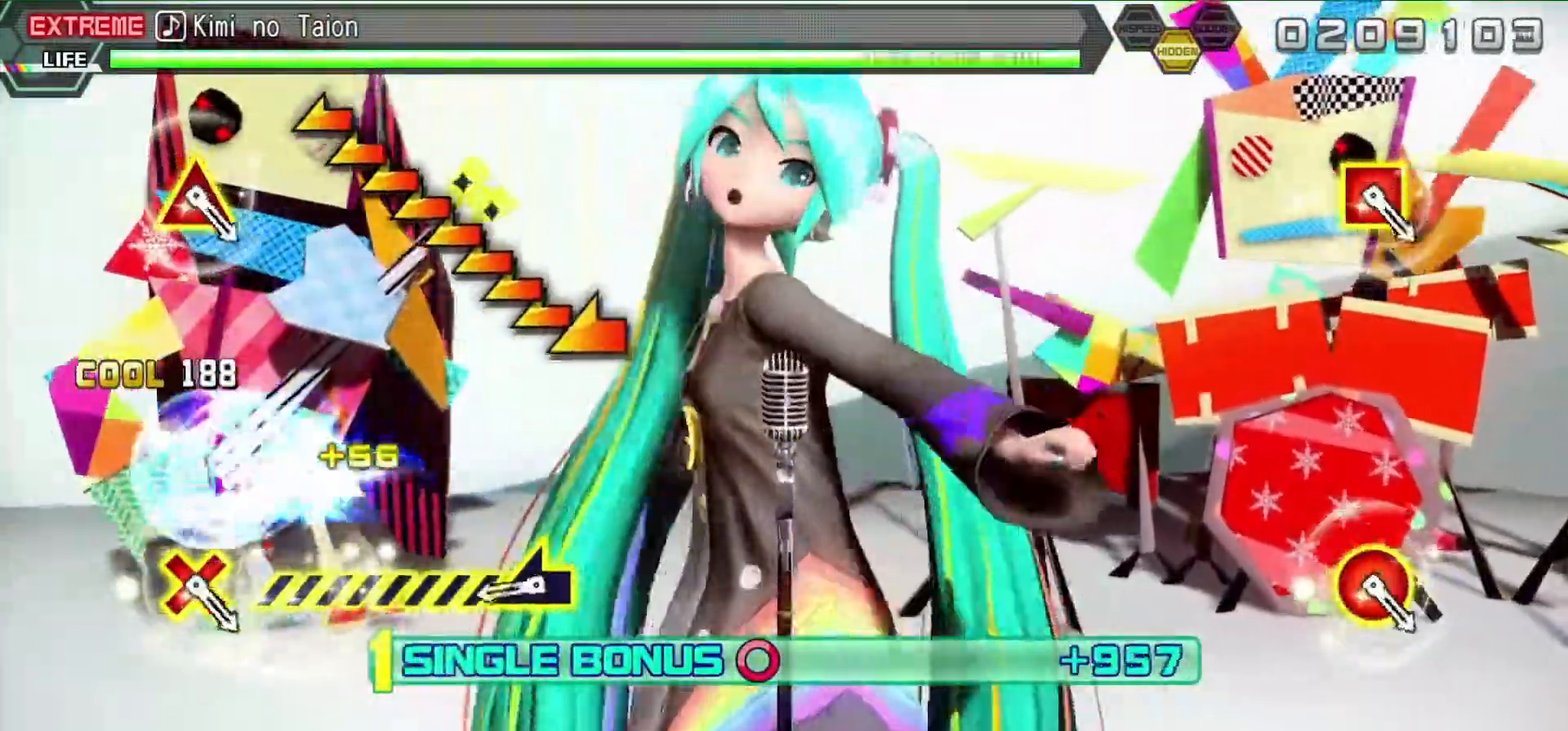
{"buttons": ["L2"], "left_stick": "left", "right_stick": "center", "events": [[150, "left_stick", "center"], [333, "left_stick", "left"]]}
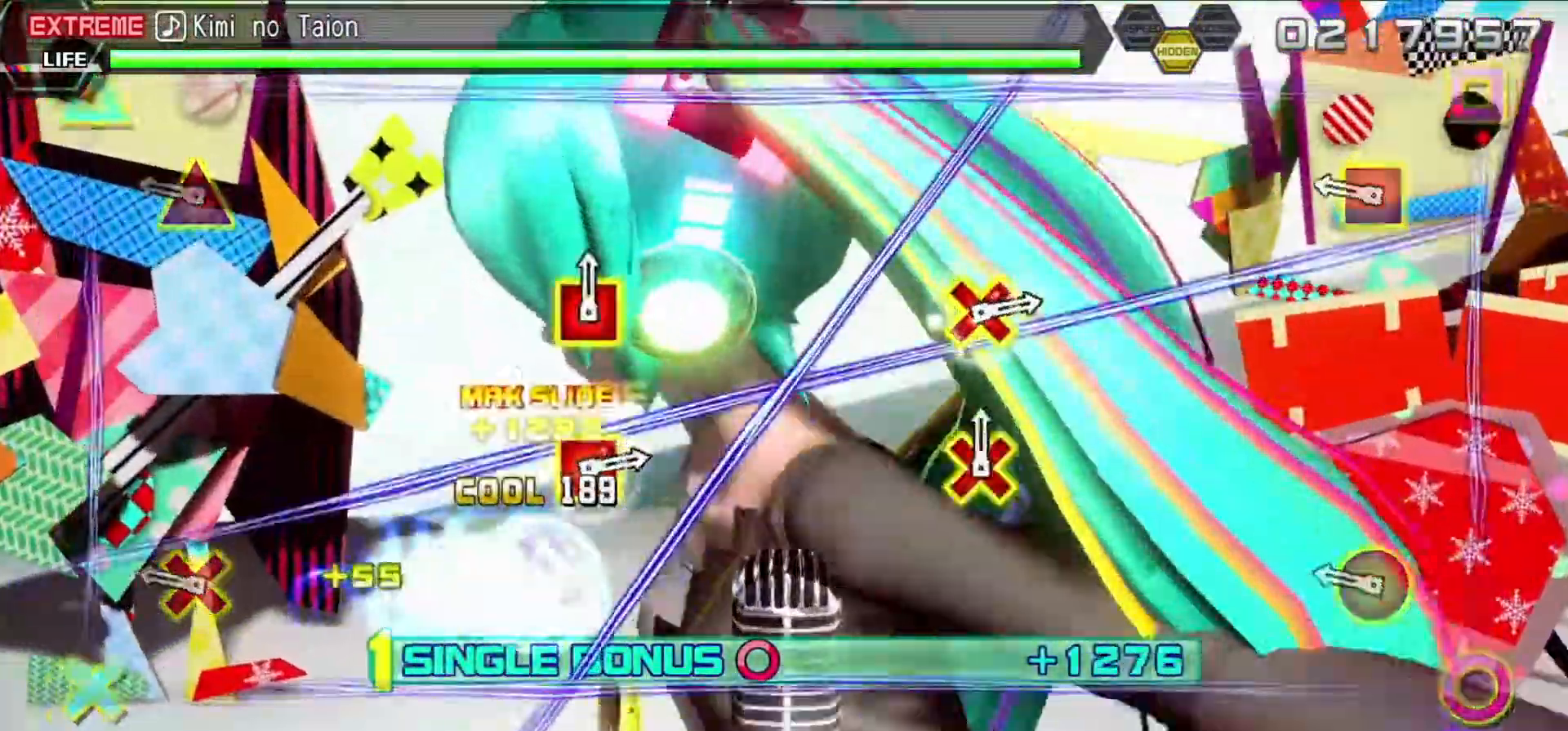
{"buttons": ["L2", "R2"], "left_stick": "center", "right_stick": "center", "events": [[217, "left_stick", "center"], [267, "R2", "down"]]}
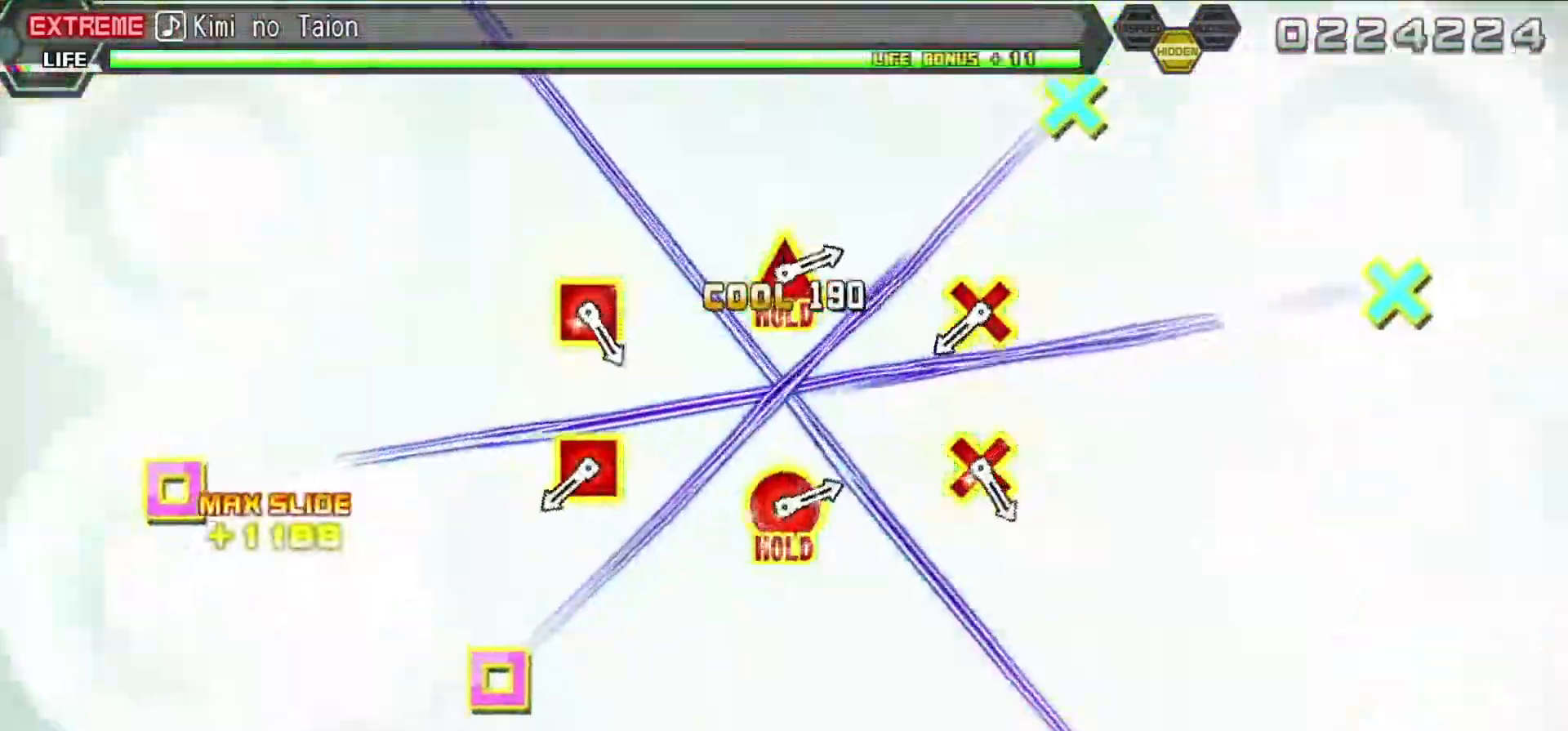
{"buttons": ["CROSS", "SQUARE", "L2"], "left_stick": "center", "right_stick": "center", "events": [[100, "R2", "up"], [450, "CROSS", "down"], [450, "SQUARE", "down"]]}
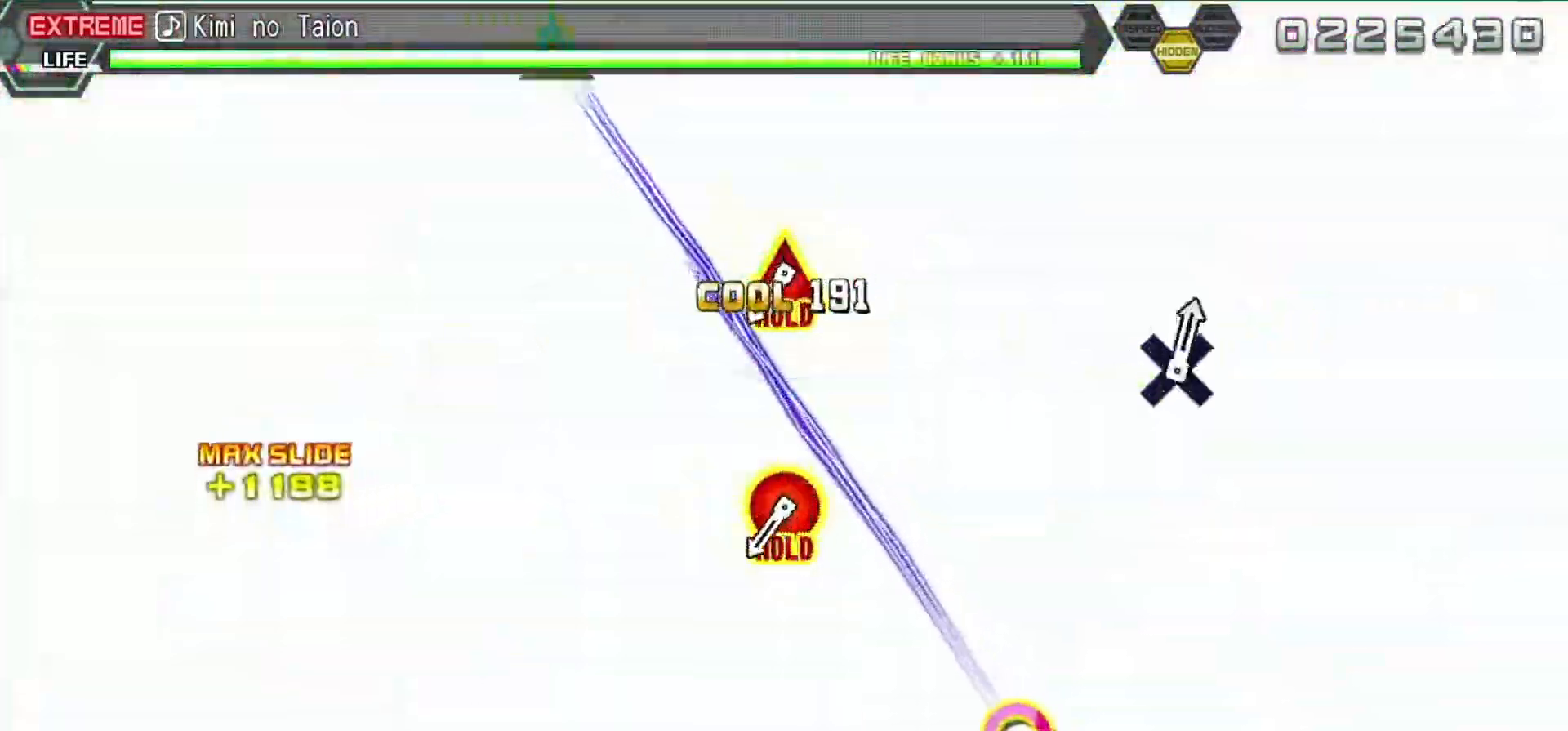
{"buttons": ["CIRCLE", "TRIANGLE", "L2"], "left_stick": "center", "right_stick": "center", "events": [[67, "CROSS", "up"], [67, "SQUARE", "up"], [200, "CROSS", "down"], [233, "SQUARE", "down"], [300, "SQUARE", "up"], [333, "CROSS", "up"], [483, "CIRCLE", "down"], [483, "TRIANGLE", "down"]]}
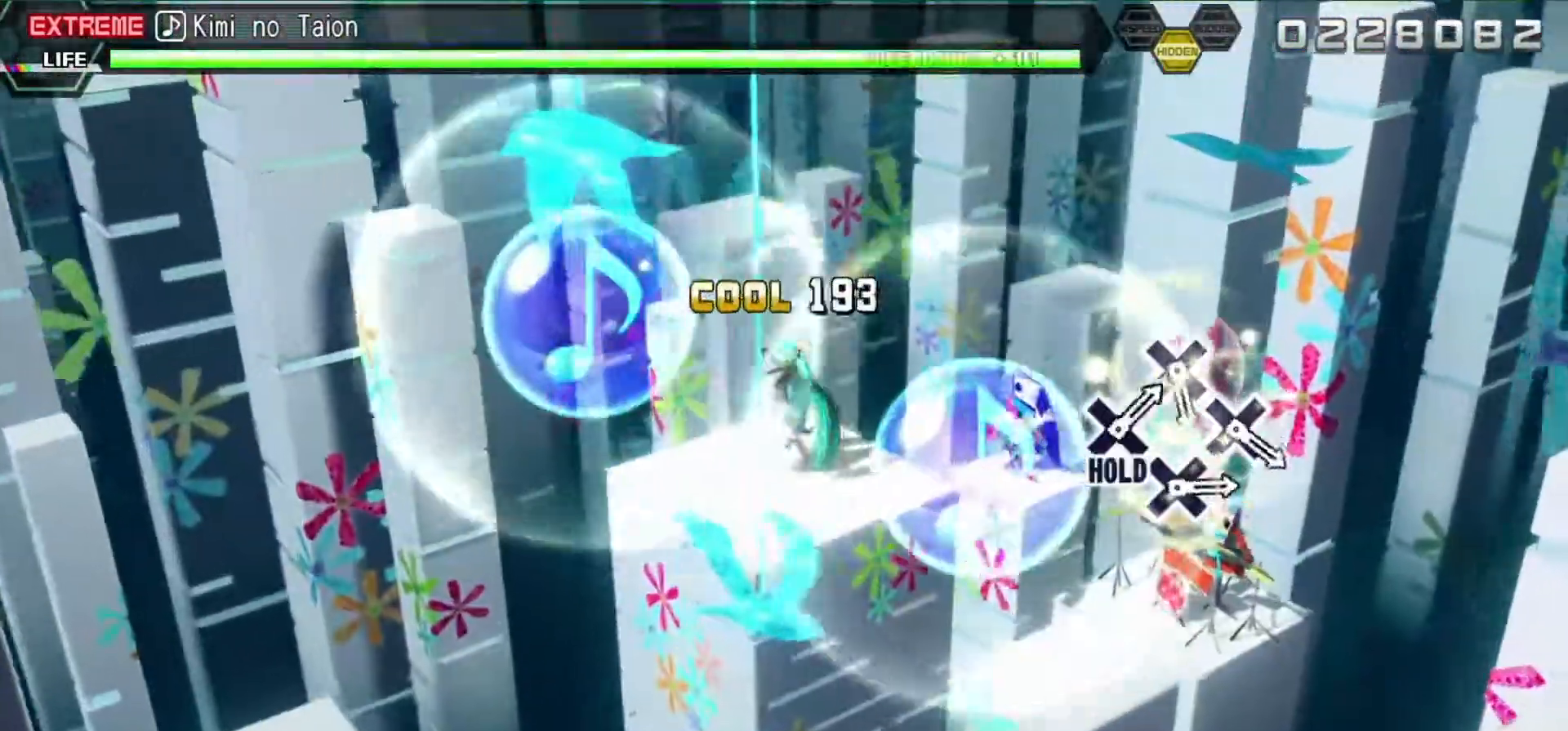
{"buttons": ["R2"], "left_stick": "center", "right_stick": "center", "events": [[50, "R2", "down"], [133, "TRIANGLE", "up"], [150, "CIRCLE", "up"], [167, "L2", "up"]]}
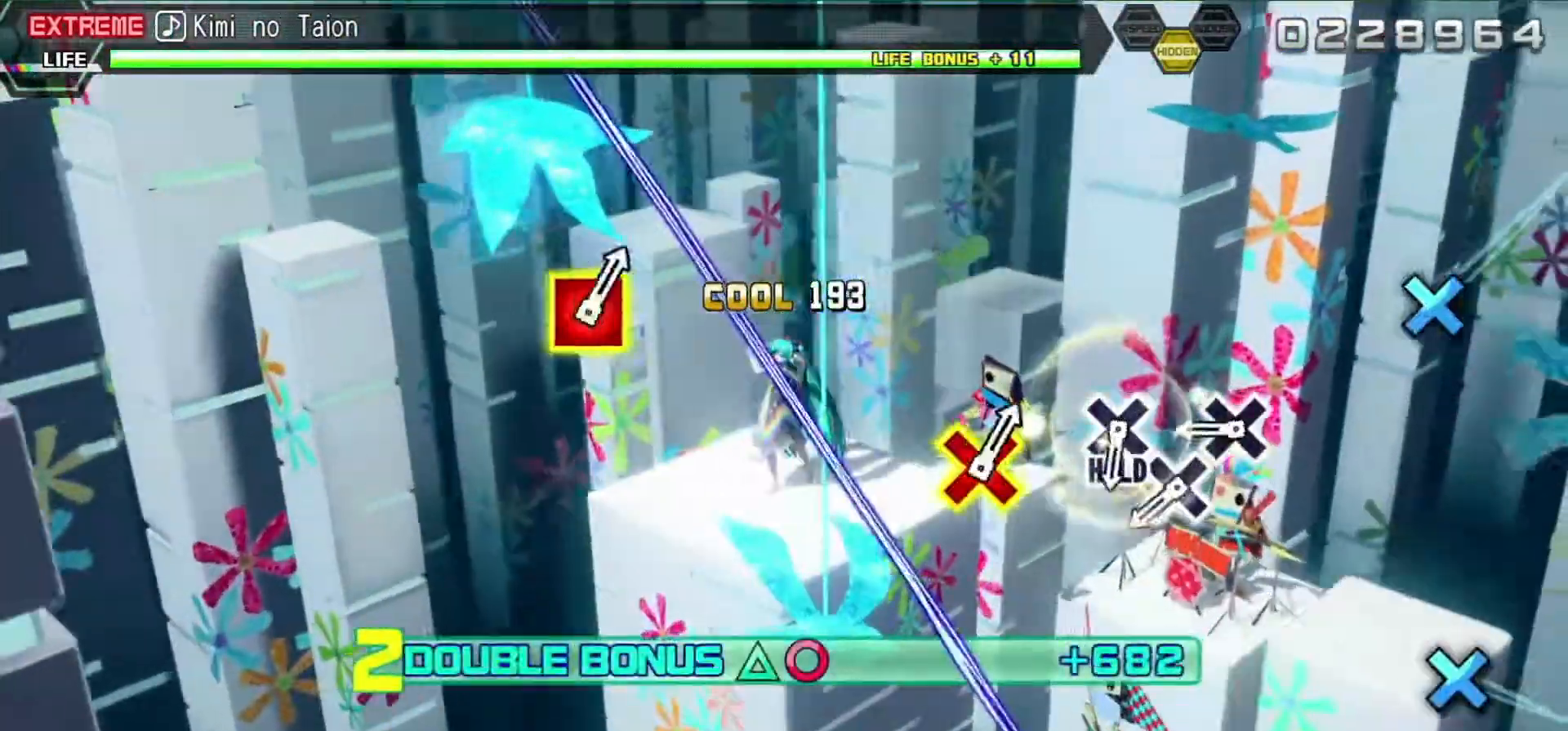
{"buttons": ["CROSS", "R2"], "left_stick": "center", "right_stick": "center", "events": [[150, "CROSS", "down"], [267, "CROSS", "up"], [300, "DPAD_DOWN", "down"], [400, "DPAD_DOWN", "up"], [433, "CROSS", "down"]]}
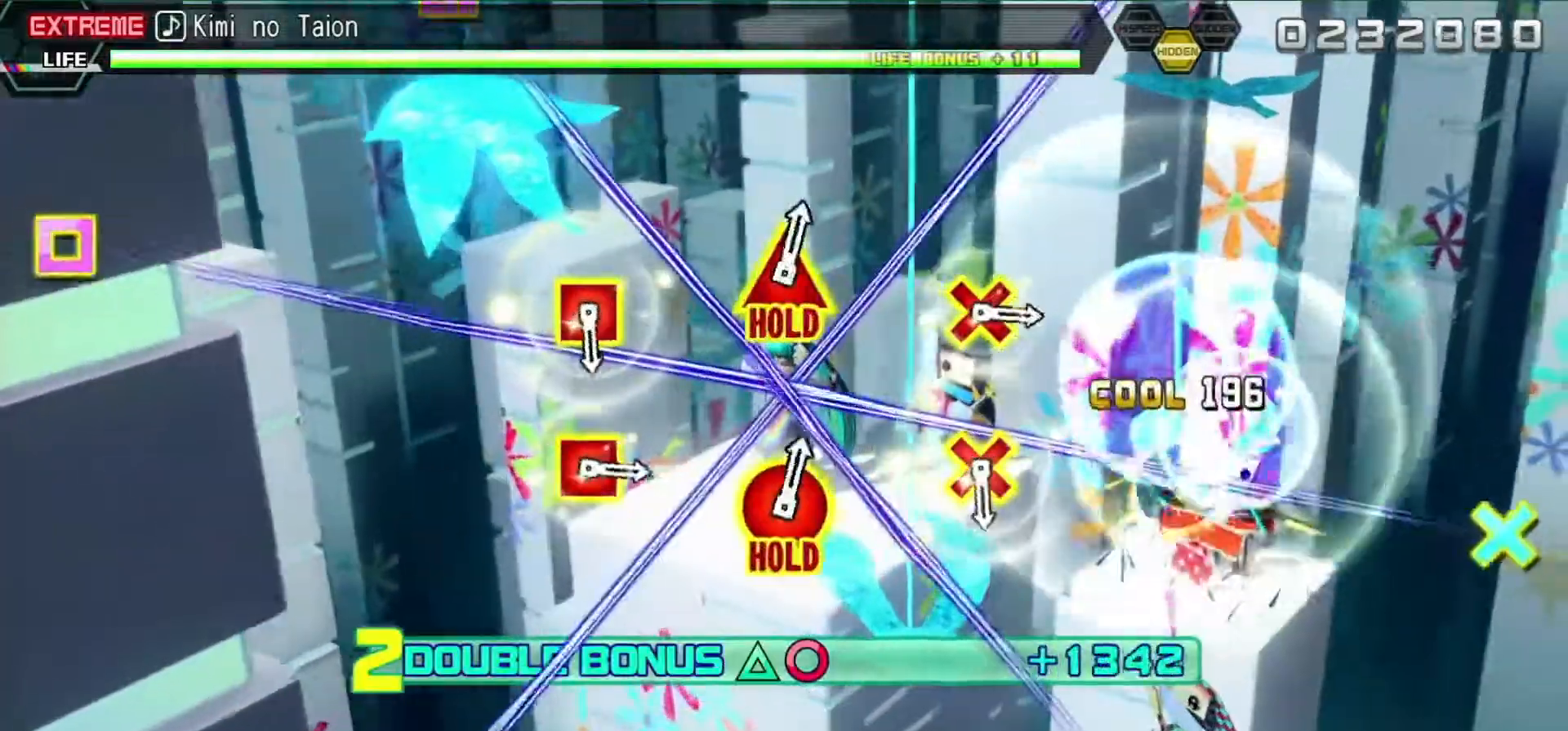
{"buttons": ["L2"], "left_stick": "center", "right_stick": "center", "events": [[83, "DPAD_DOWN", "down"], [183, "L2", "down"], [233, "CROSS", "up"], [233, "R2", "up"], [283, "DPAD_DOWN", "up"]]}
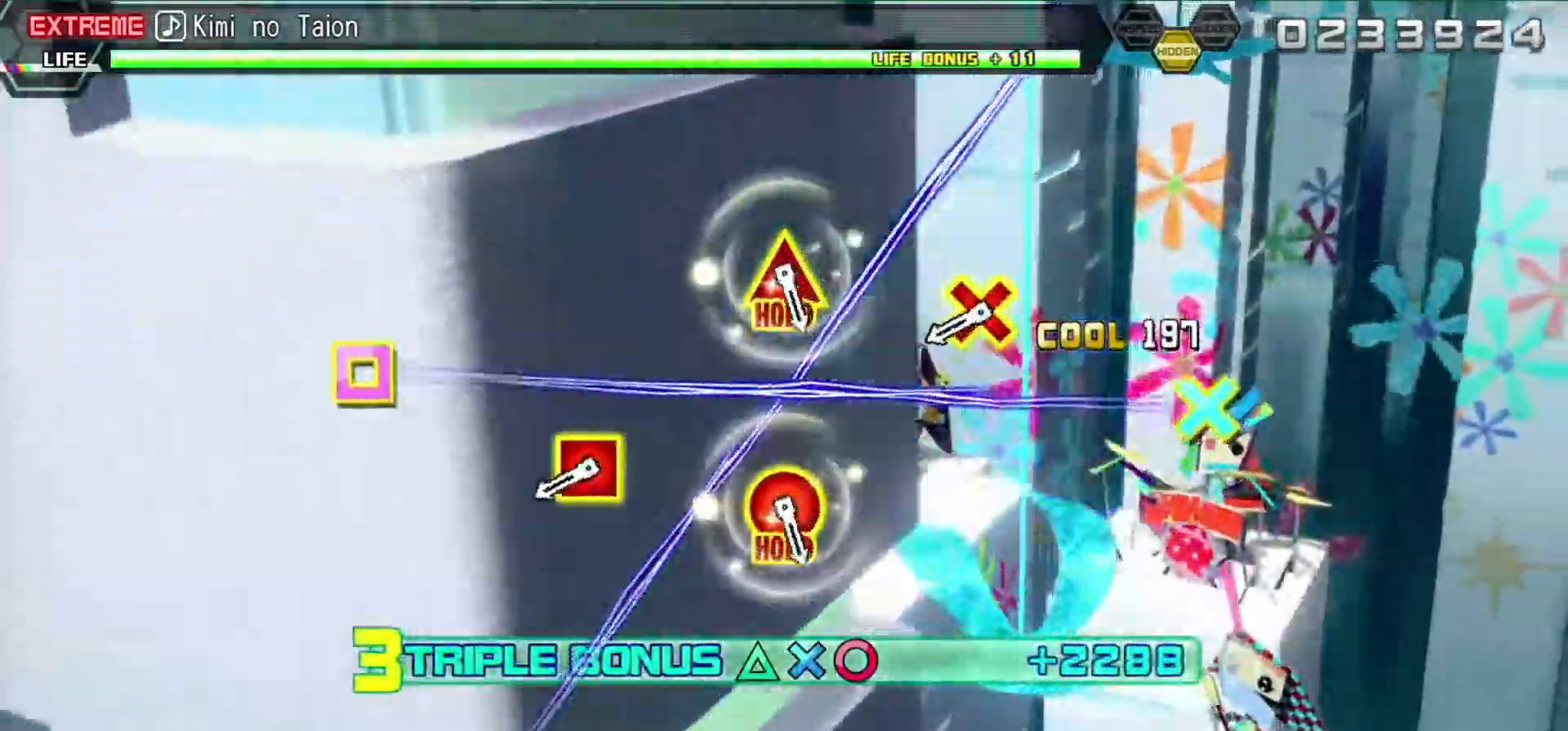
{"buttons": ["L2"], "left_stick": "center", "right_stick": "center", "events": [[117, "CROSS", "down"], [117, "SQUARE", "down"], [217, "SQUARE", "up"], [233, "CROSS", "up"], [367, "CROSS", "down"], [383, "SQUARE", "down"], [483, "SQUARE", "up"], [500, "CROSS", "up"]]}
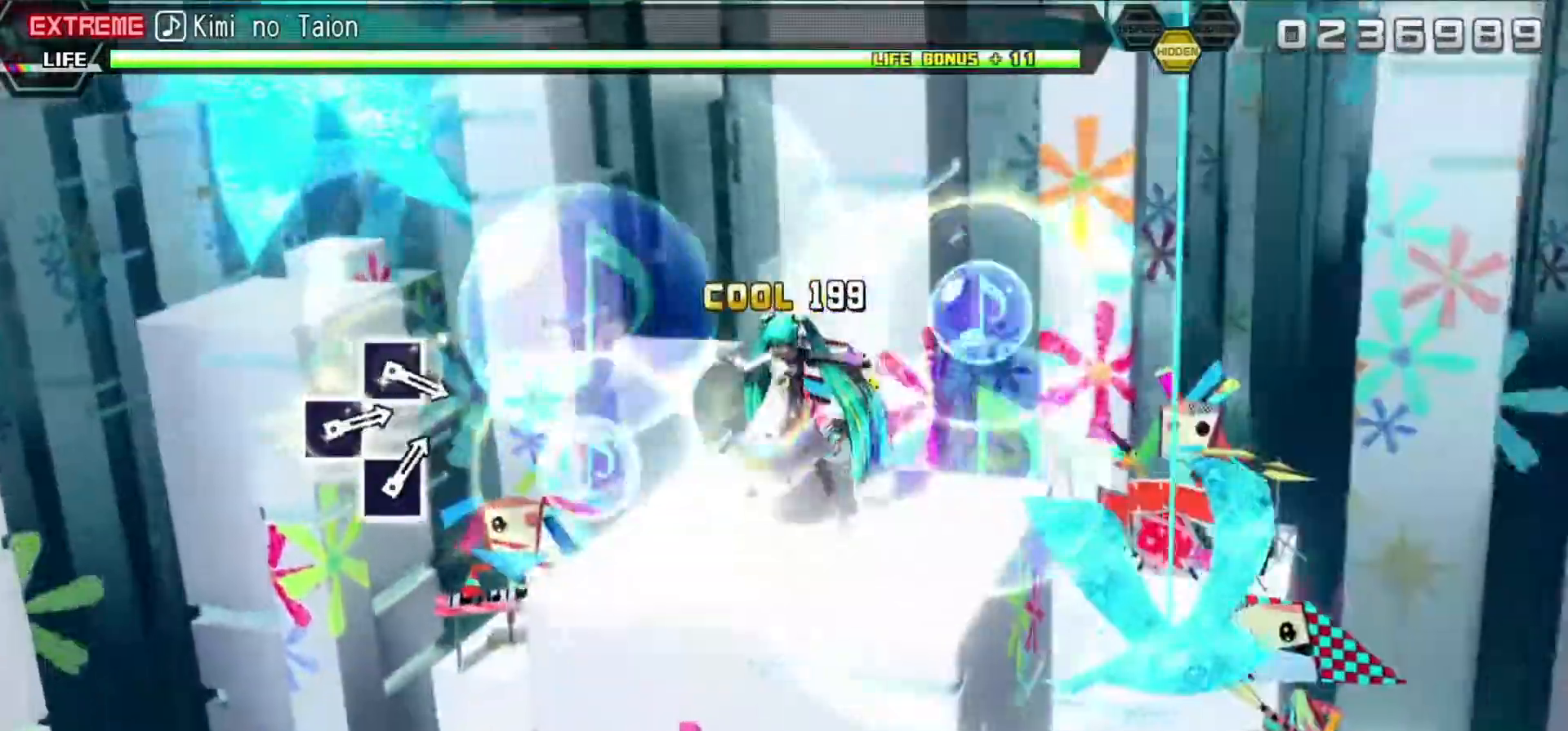
{"buttons": ["R2"], "left_stick": "center", "right_stick": "center", "events": [[133, "CIRCLE", "down"], [150, "TRIANGLE", "down"], [200, "R2", "down"], [317, "TRIANGLE", "up"], [367, "CIRCLE", "up"], [367, "L2", "up"]]}
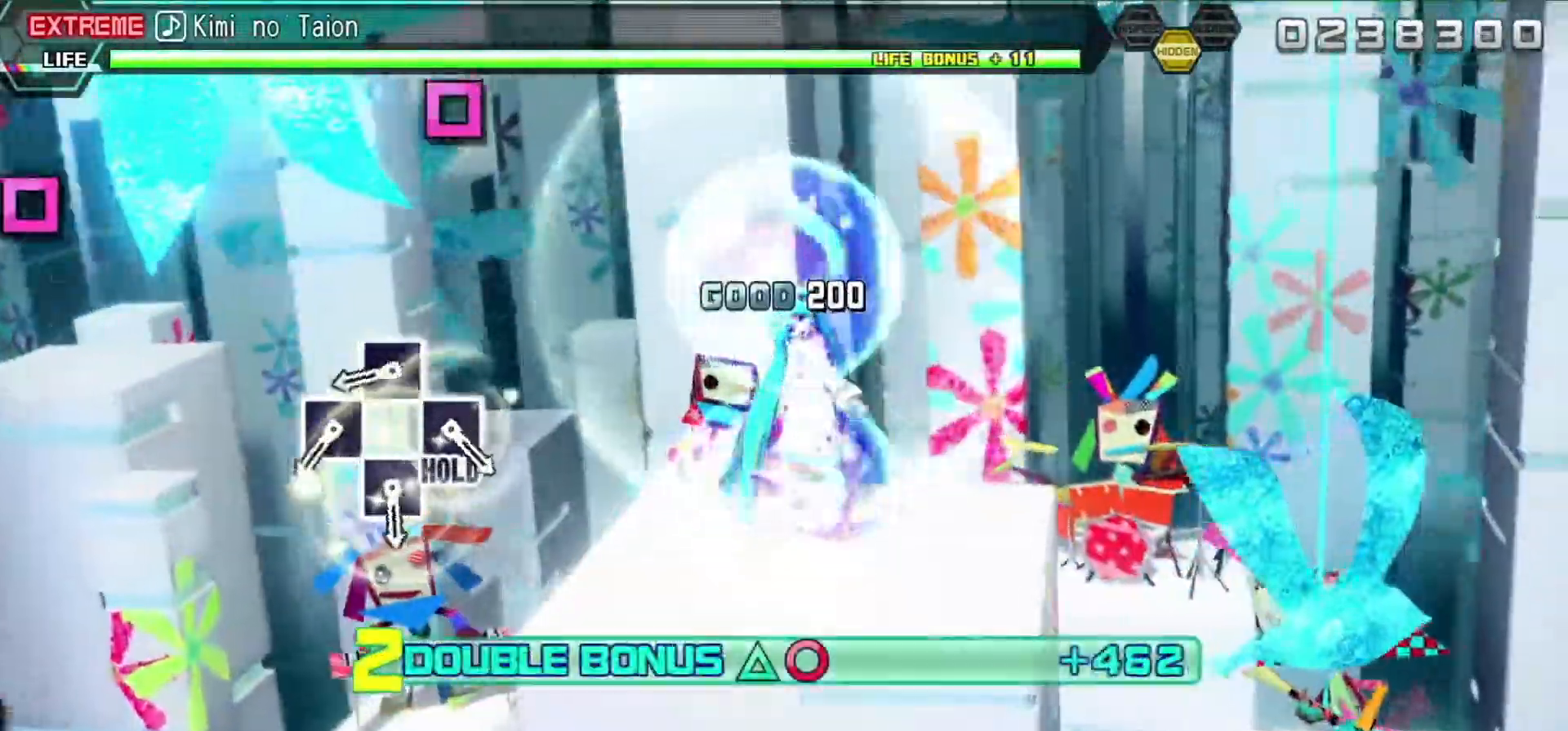
{"buttons": ["R2", "DPAD_LEFT"], "left_stick": "center", "right_stick": "center", "events": [[350, "SQUARE", "down"], [483, "DPAD_LEFT", "down"], [483, "SQUARE", "up"]]}
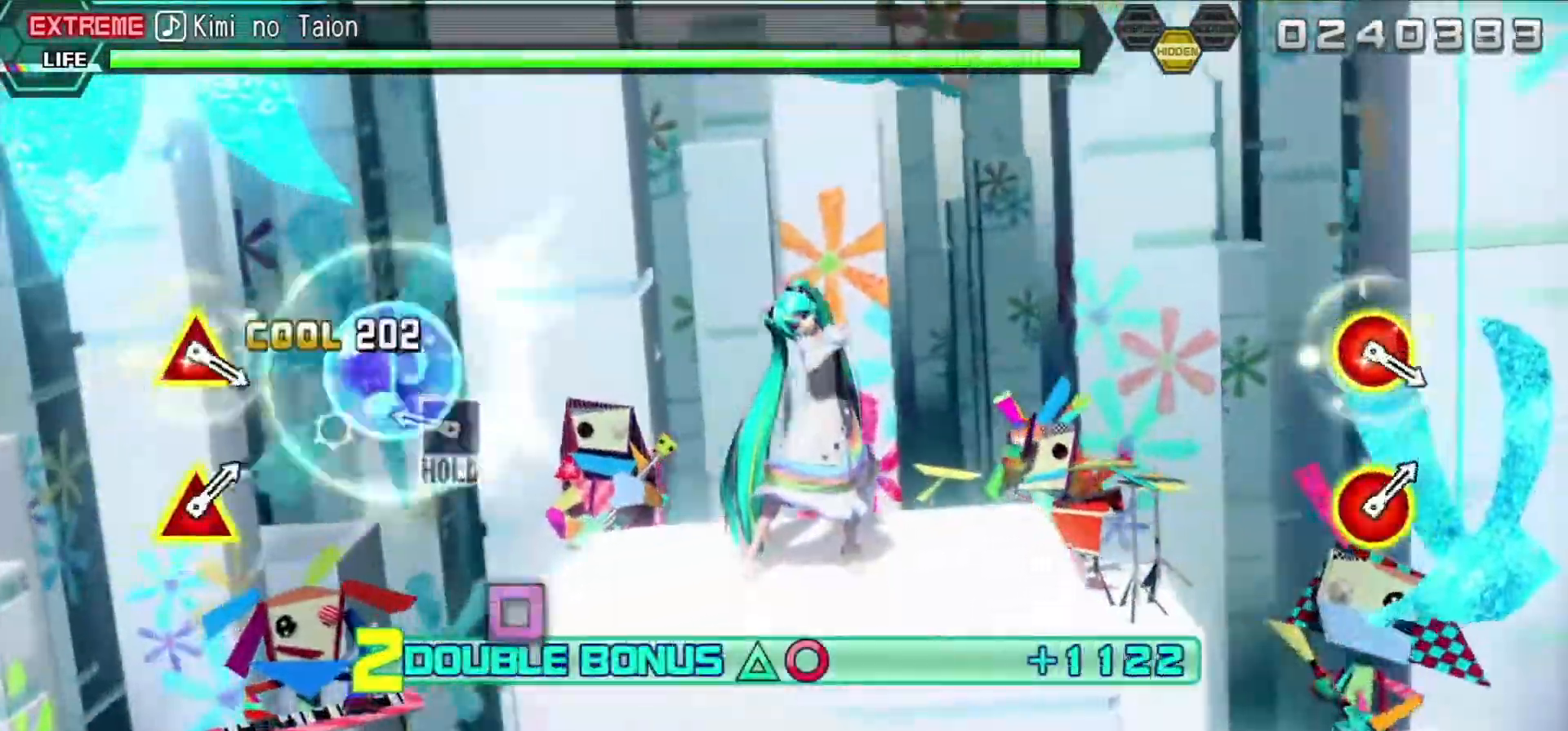
{"buttons": ["L2"], "left_stick": "center", "right_stick": "center", "events": [[100, "DPAD_LEFT", "up"], [133, "SQUARE", "down"], [250, "DPAD_LEFT", "down"], [317, "SQUARE", "up"], [333, "L2", "down"], [383, "R2", "up"], [433, "DPAD_LEFT", "up"]]}
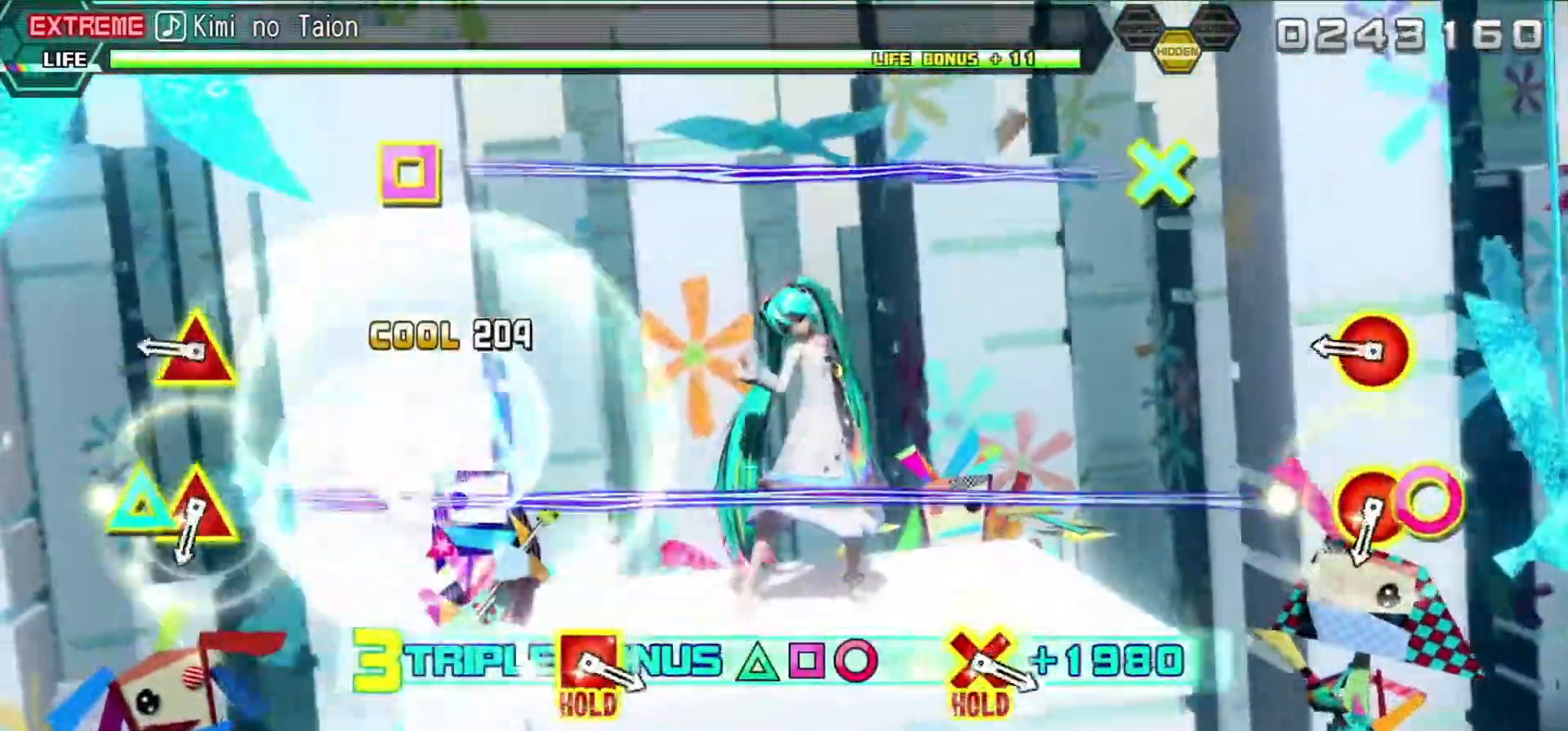
{"buttons": ["L2"], "left_stick": "center", "right_stick": "center", "events": [[300, "CIRCLE", "down"], [300, "TRIANGLE", "down"], [400, "TRIANGLE", "up"], [433, "CIRCLE", "up"]]}
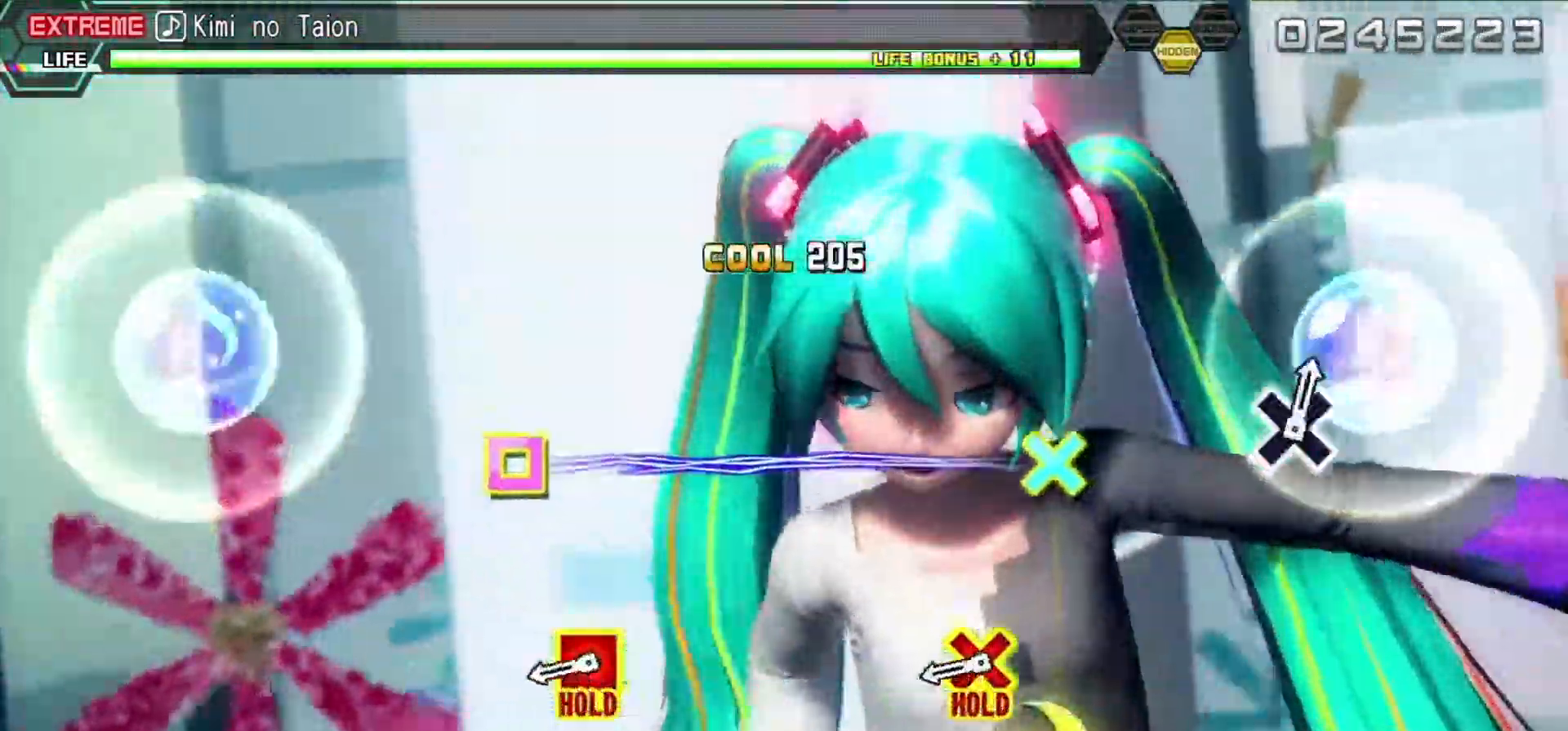
{"buttons": ["CROSS", "SQUARE", "L2", "R2"], "left_stick": "center", "right_stick": "center", "events": [[100, "CIRCLE", "down"], [100, "TRIANGLE", "down"], [183, "TRIANGLE", "up"], [200, "CIRCLE", "up"], [350, "CROSS", "down"], [350, "SQUARE", "down"], [417, "R2", "down"]]}
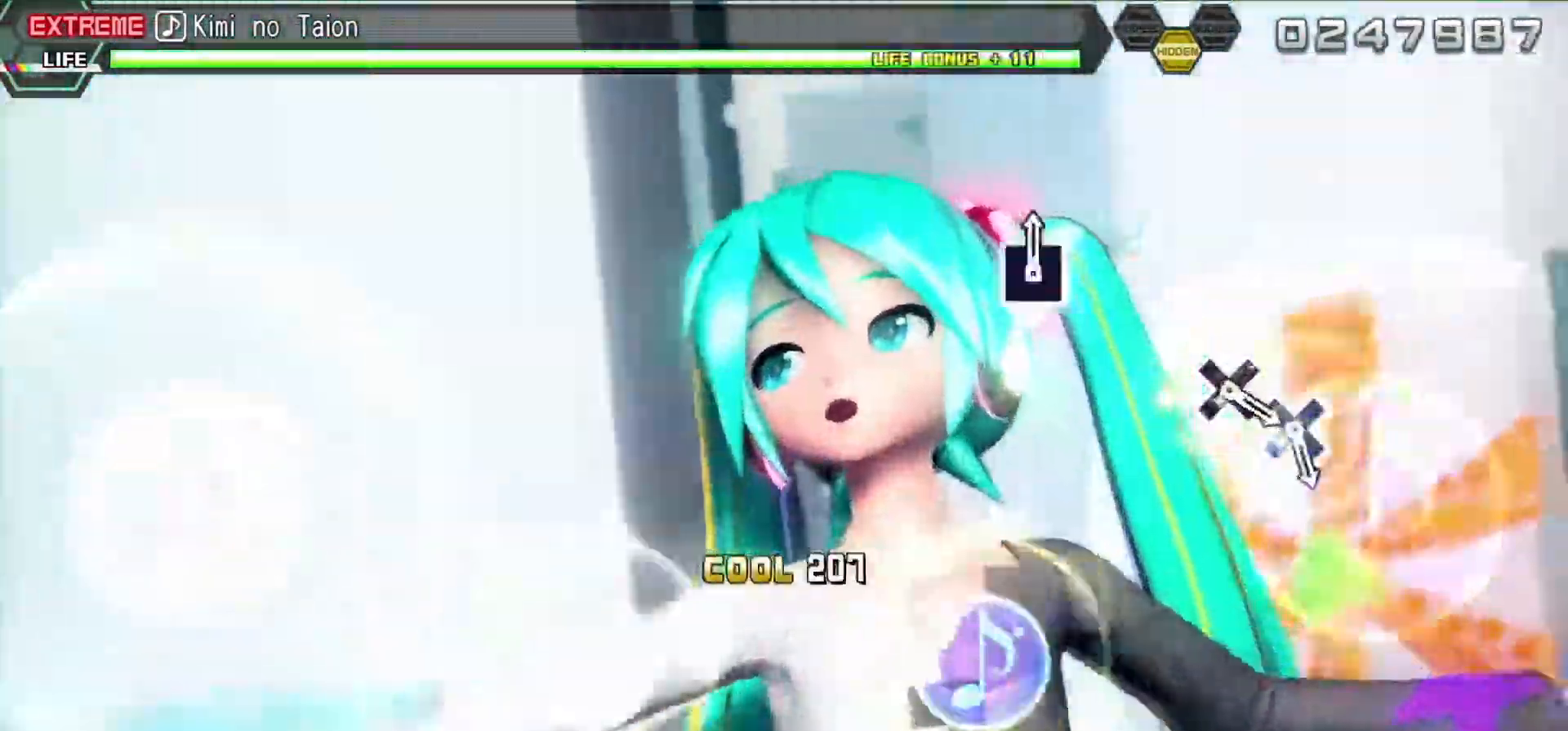
{"buttons": ["R2"], "left_stick": "center", "right_stick": "center", "events": [[17, "SQUARE", "up"], [33, "CROSS", "up"], [50, "L2", "up"]]}